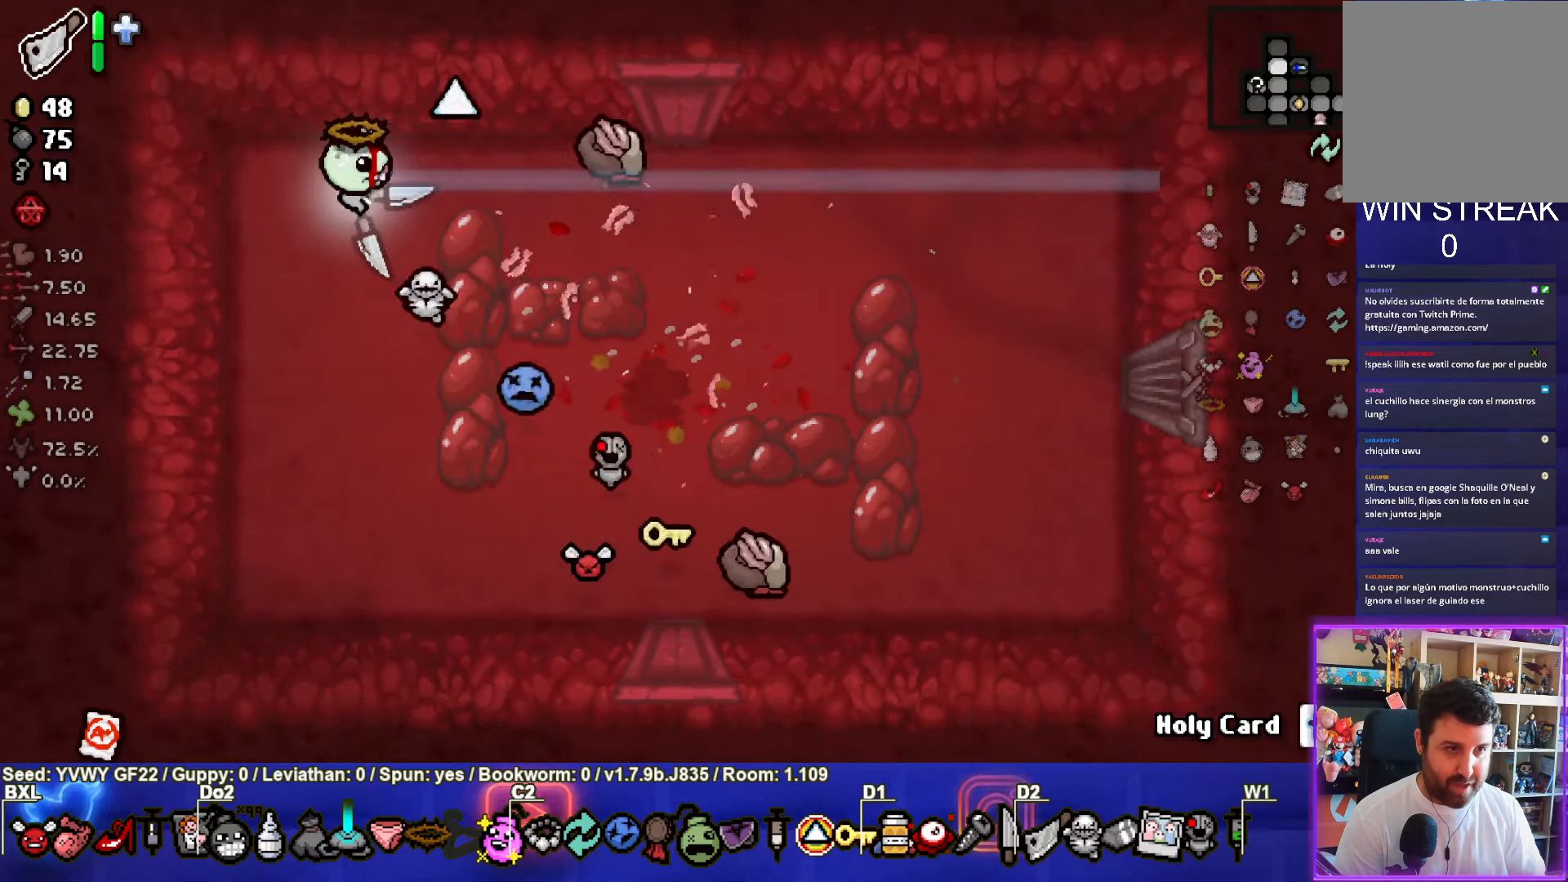
Gameplay with a controller (PlayStation layout); each line is a JSON object with the inputs held at the frame after it. "events" lists button and stick changes between this image and that frame as [ms after this image, input, new state], when the widget could be followed in between. Not read: right_stick.
{"buttons": [], "left_stick": "down-right", "events": [[116, "CIRCLE", "up"], [133, "left_stick", "down-left"], [300, "left_stick", "down-right"]]}
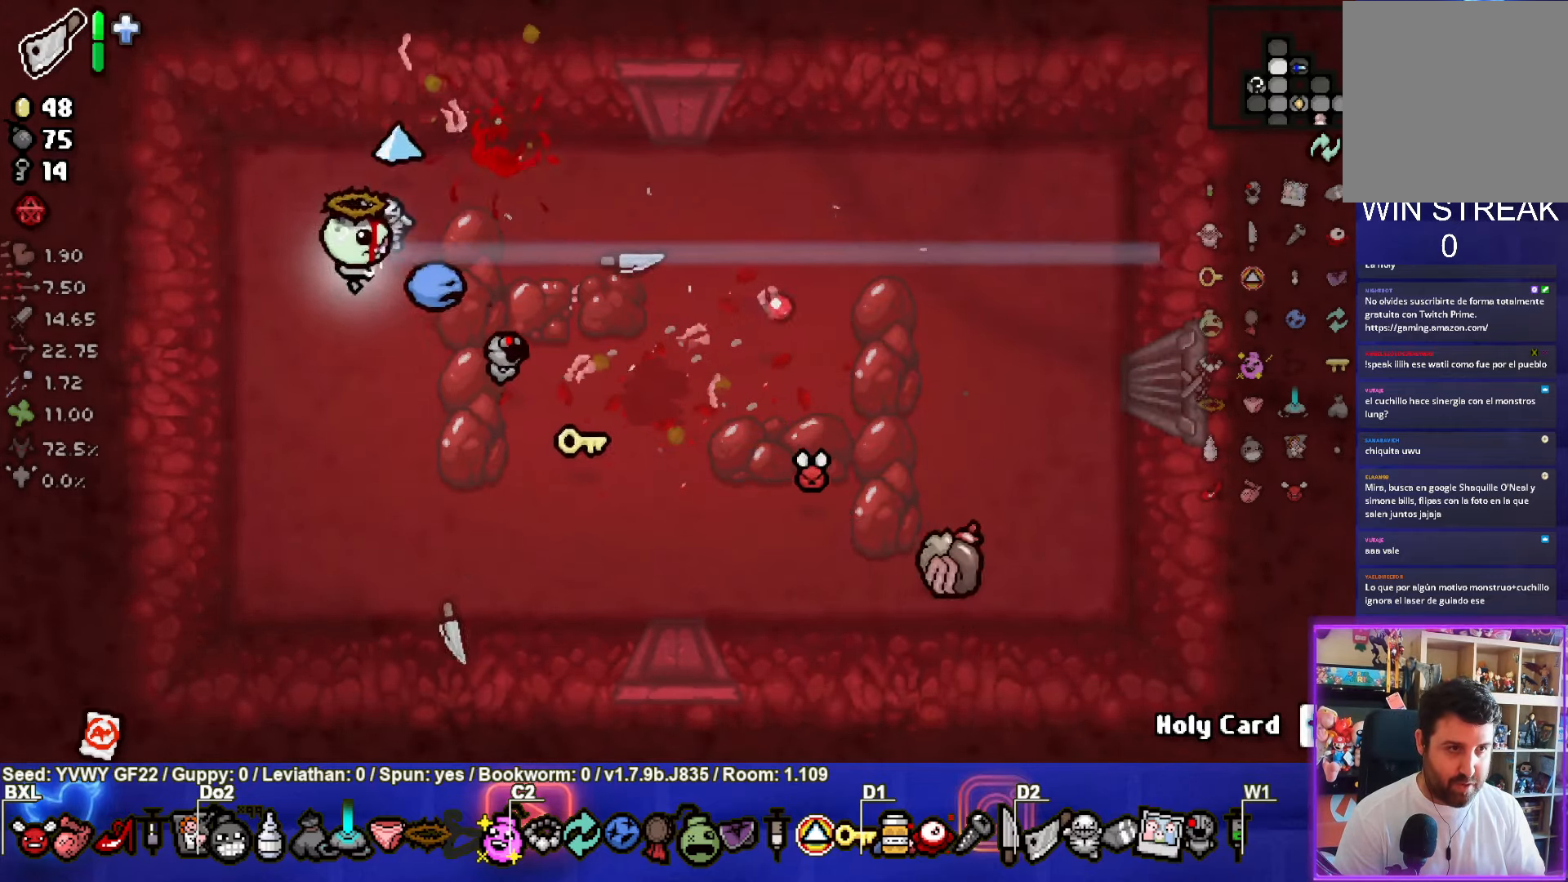
{"buttons": [], "left_stick": "right", "events": [[183, "left_stick", "center"], [350, "left_stick", "right"]]}
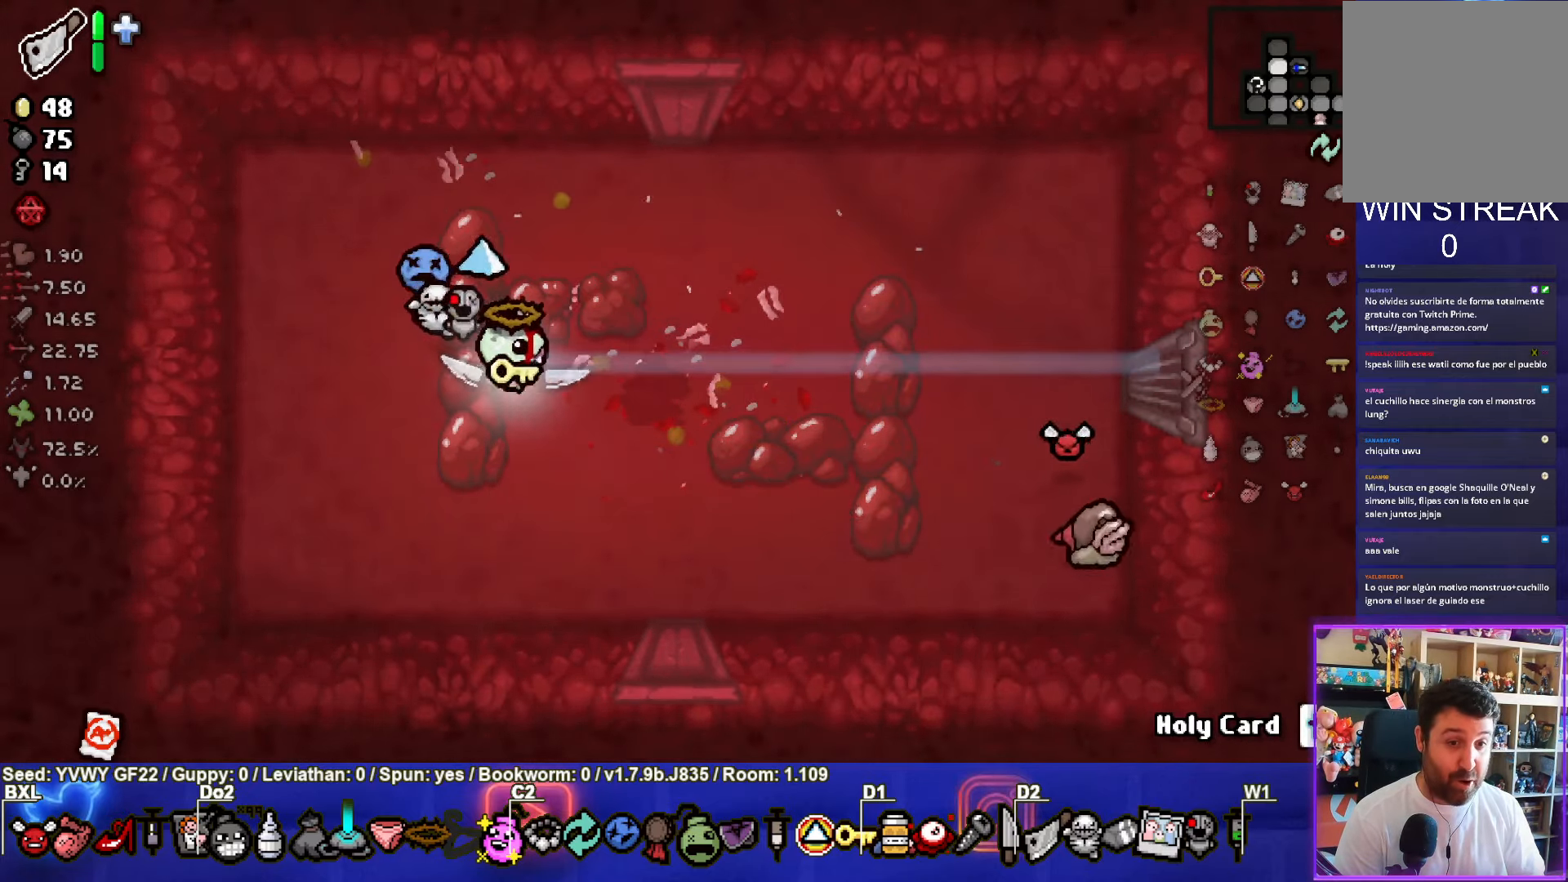
{"buttons": [], "left_stick": "up", "events": [[100, "CIRCLE", "down"], [283, "CIRCLE", "up"], [283, "left_stick", "up-right"], [416, "left_stick", "up"]]}
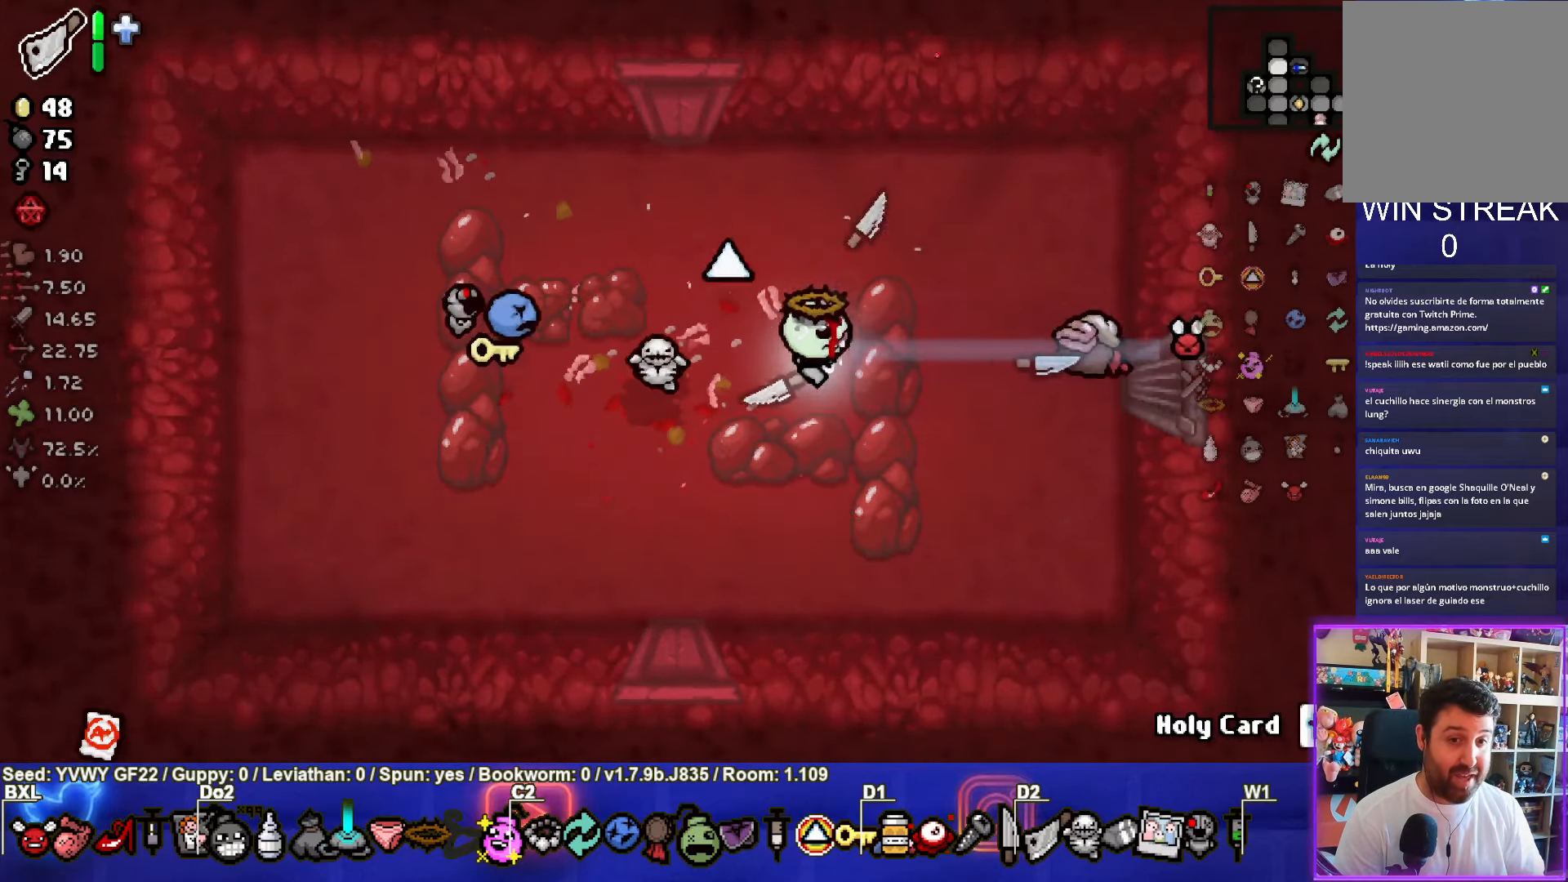
{"buttons": [], "left_stick": "up-left", "events": [[33, "left_stick", "up-left"]]}
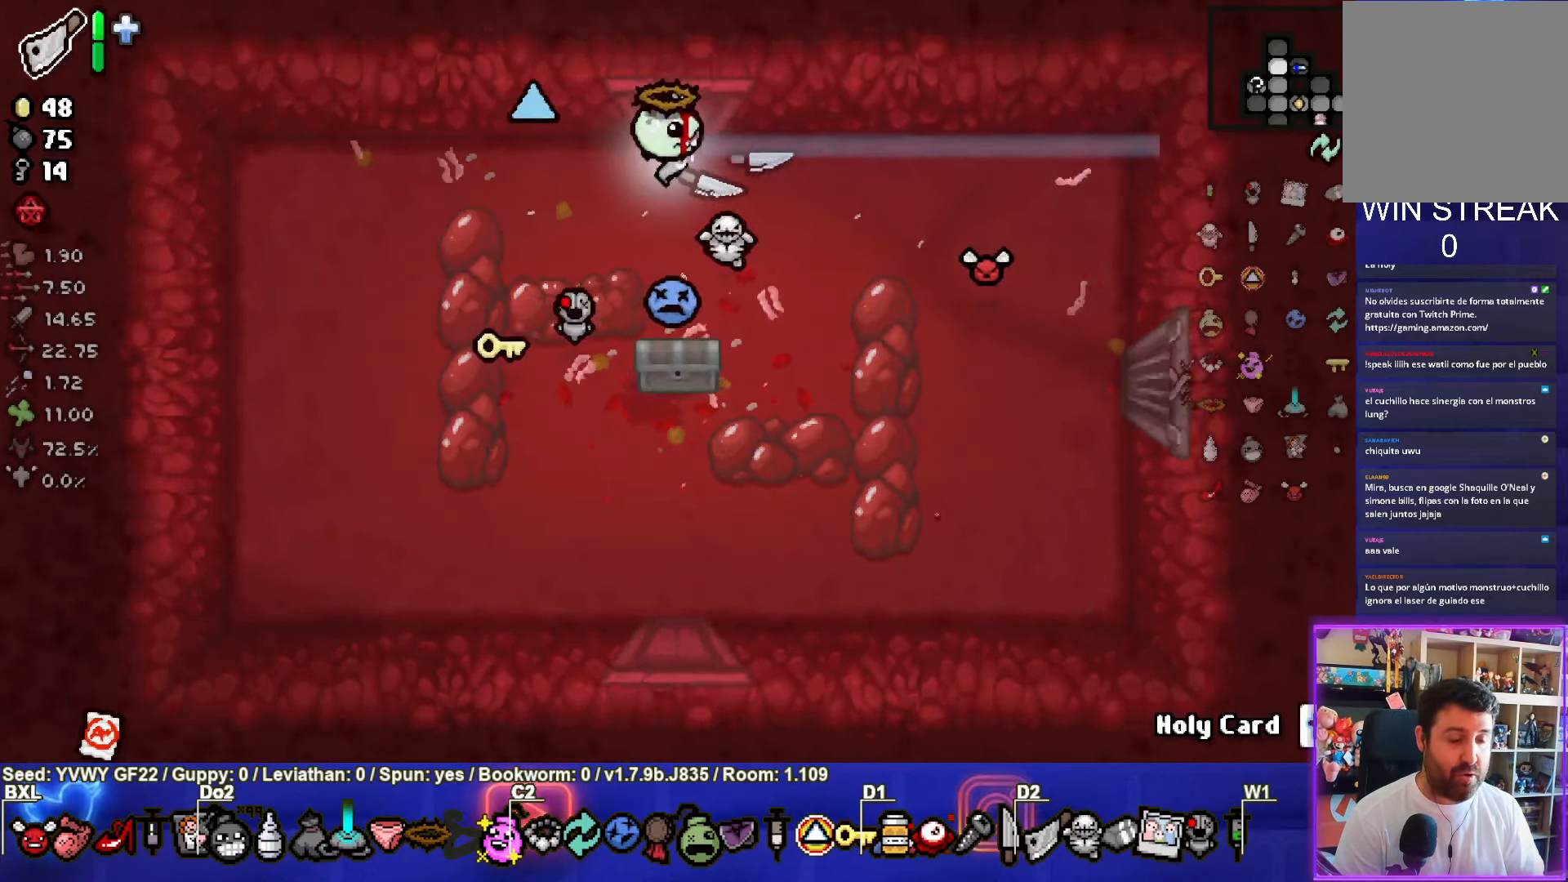
{"buttons": [], "left_stick": "center", "events": [[200, "left_stick", "left"], [400, "left_stick", "center"]]}
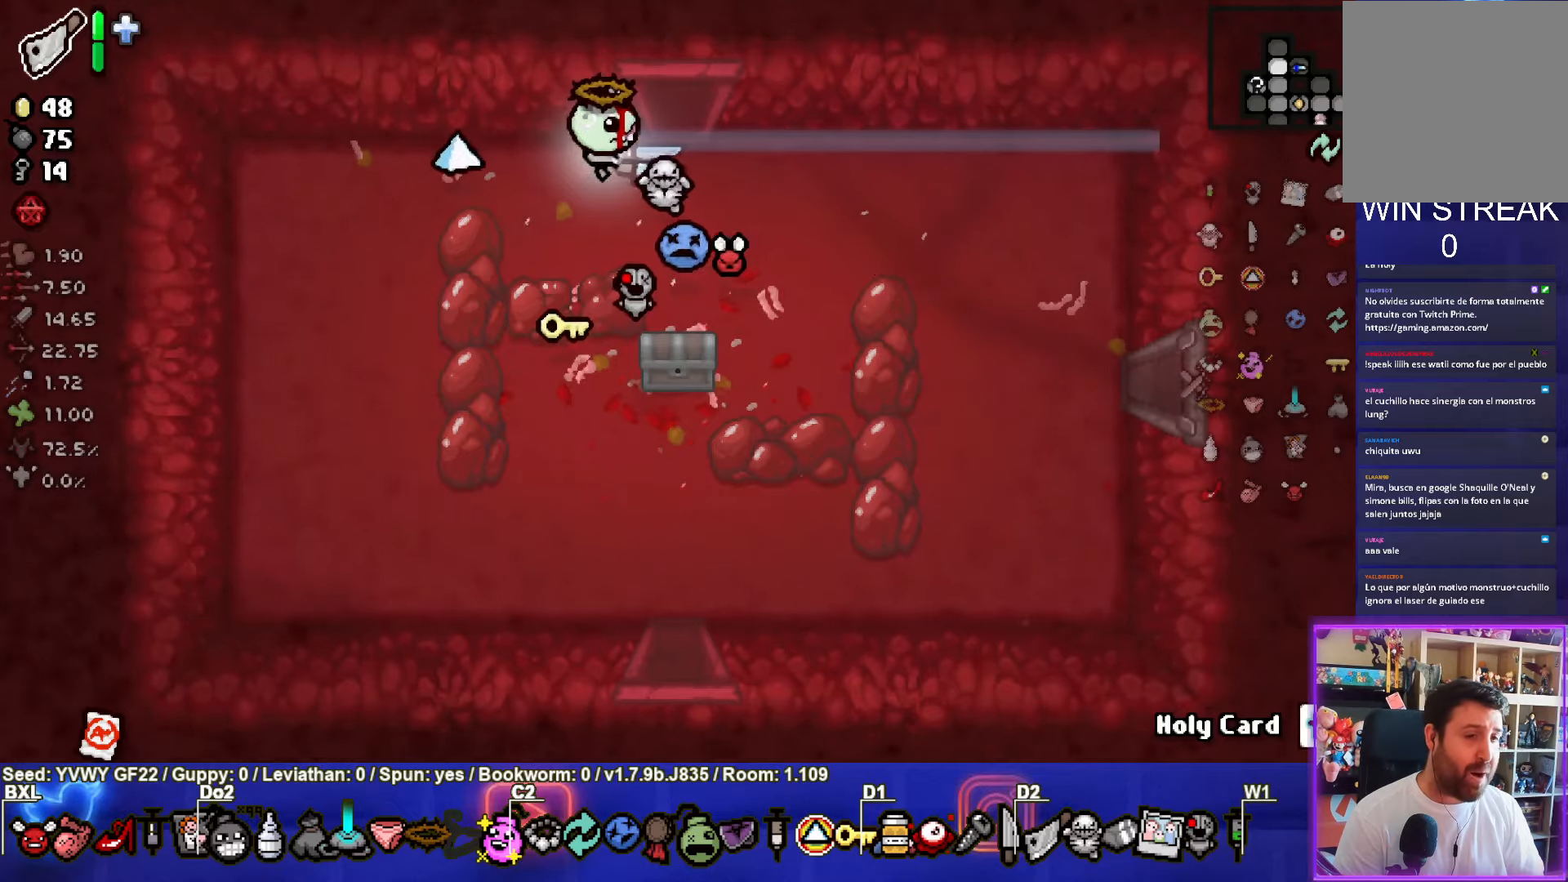
{"buttons": [], "left_stick": "up", "events": [[83, "left_stick", "up-right"], [283, "left_stick", "up"]]}
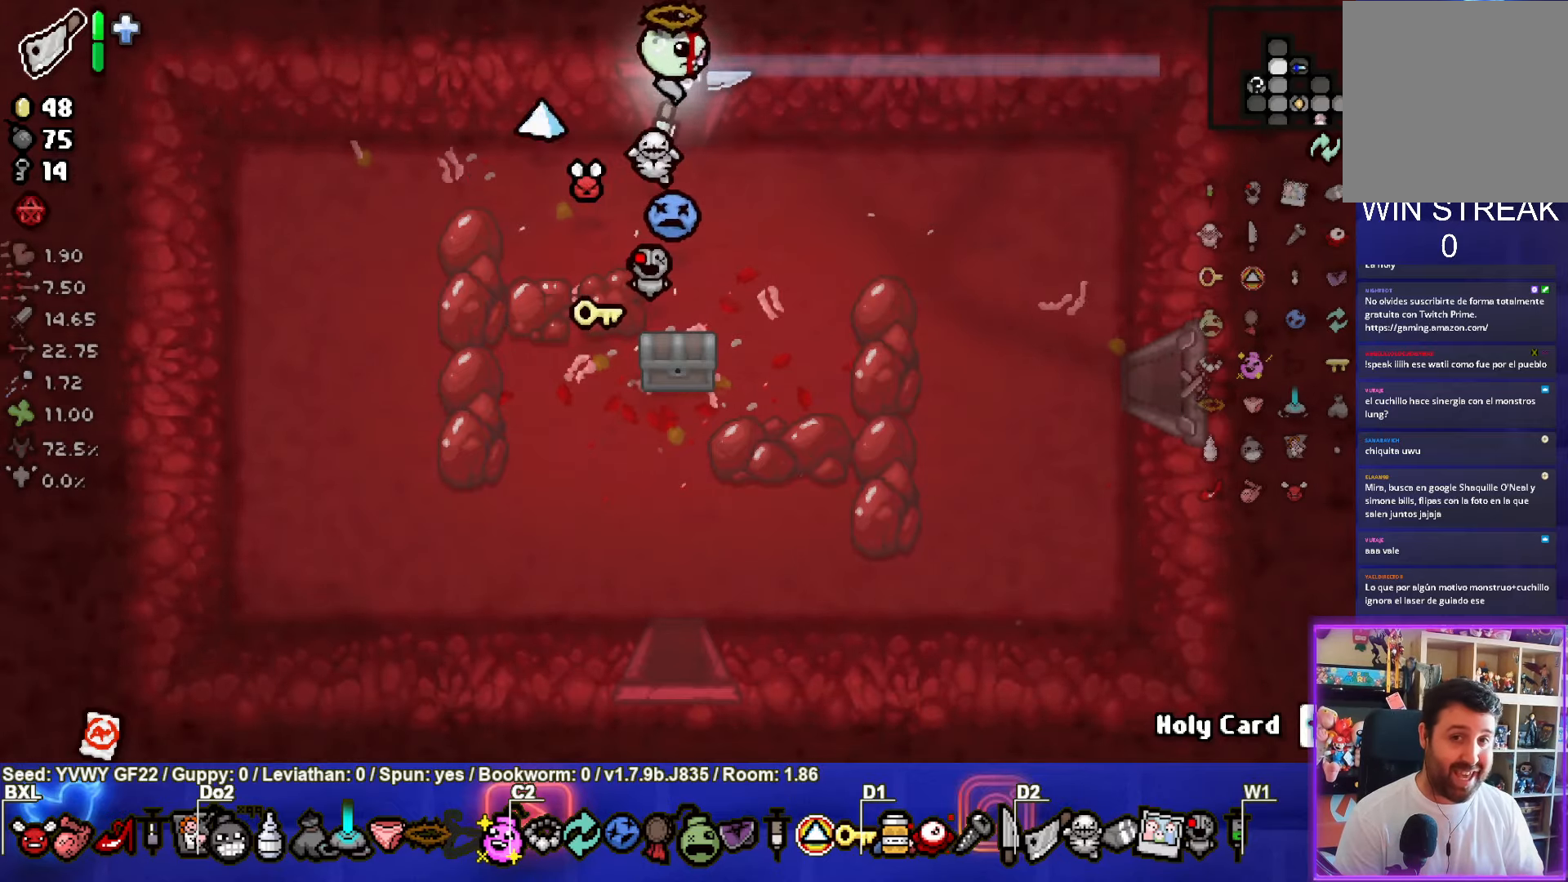
{"buttons": [], "left_stick": "center", "events": [[167, "left_stick", "center"]]}
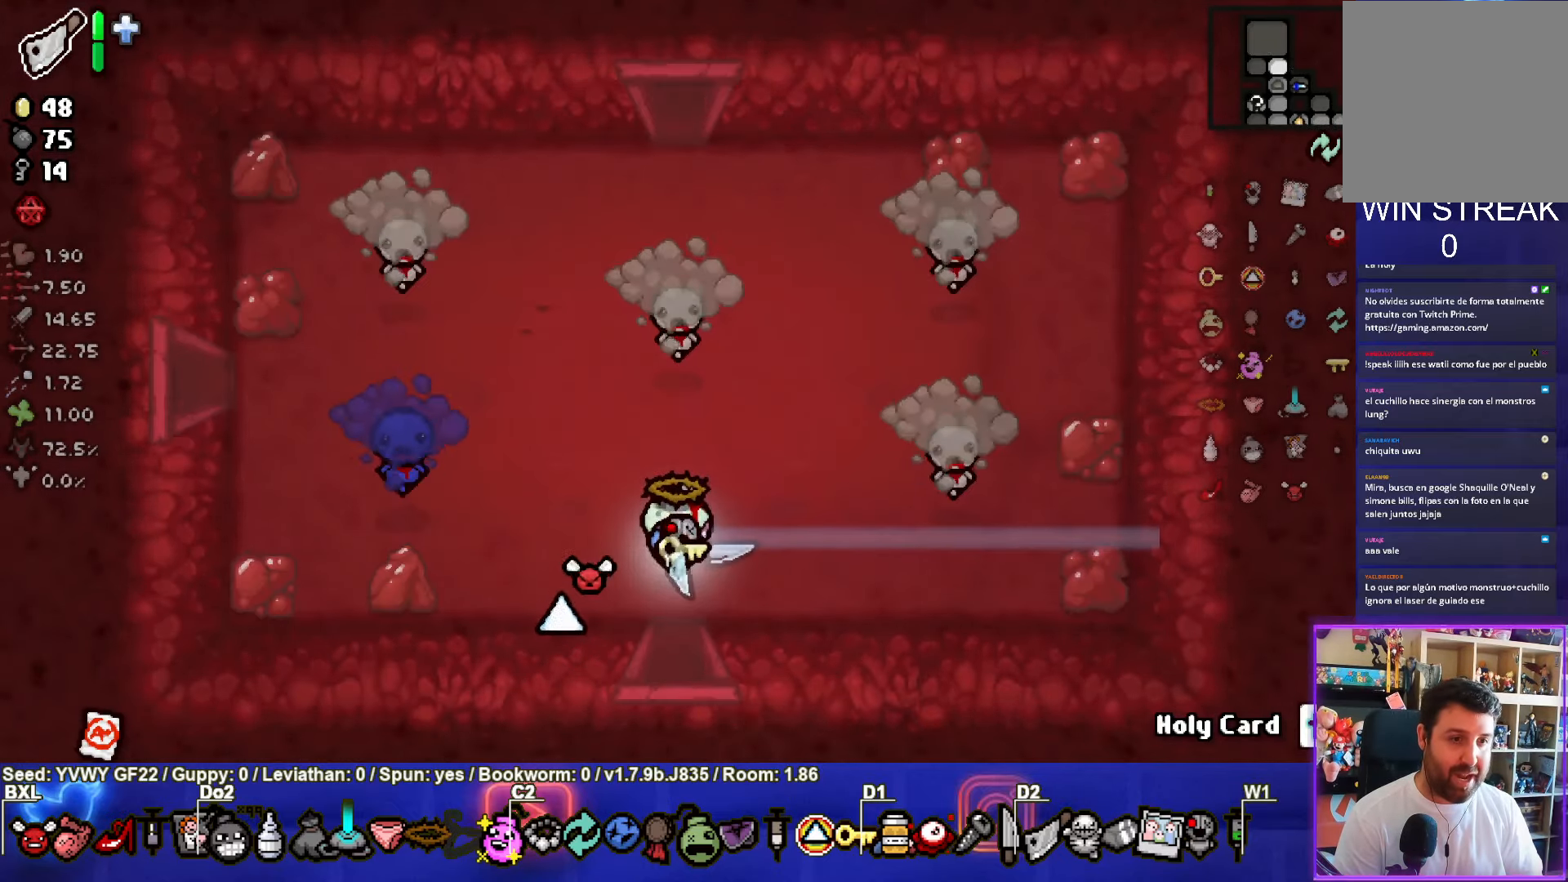
{"buttons": [], "left_stick": "down-right", "events": [[150, "TRIANGLE", "down"], [150, "left_stick", "up"], [283, "left_stick", "center"], [300, "TRIANGLE", "up"], [367, "left_stick", "down-right"]]}
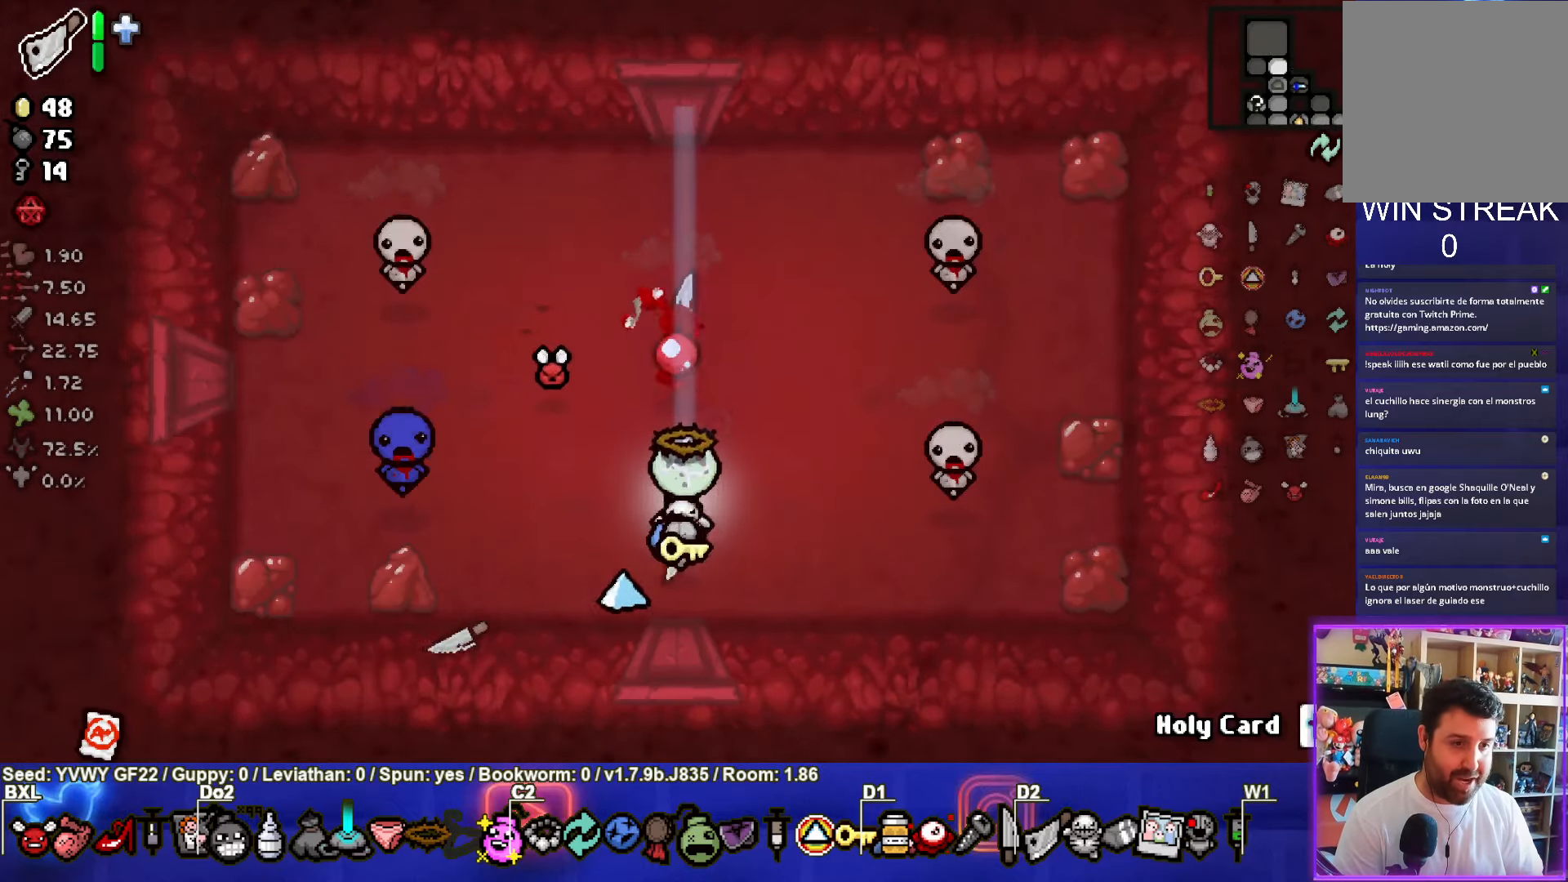
{"buttons": [], "left_stick": "up", "events": [[100, "left_stick", "up"]]}
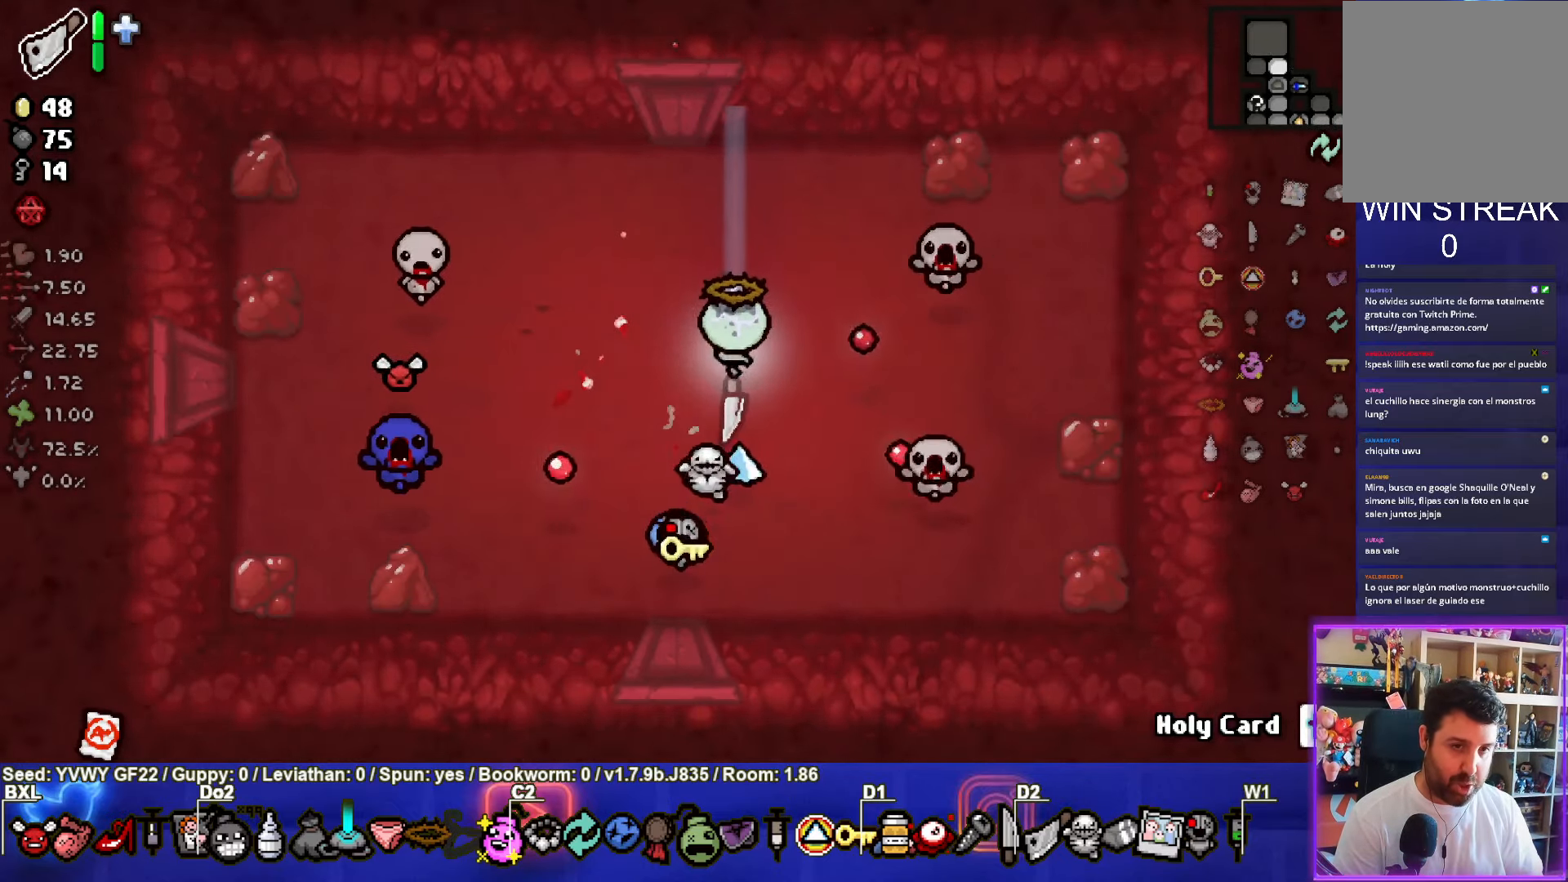
{"buttons": ["CROSS"], "left_stick": "center", "events": [[17, "left_stick", "up-right"], [217, "CROSS", "down"], [350, "left_stick", "center"]]}
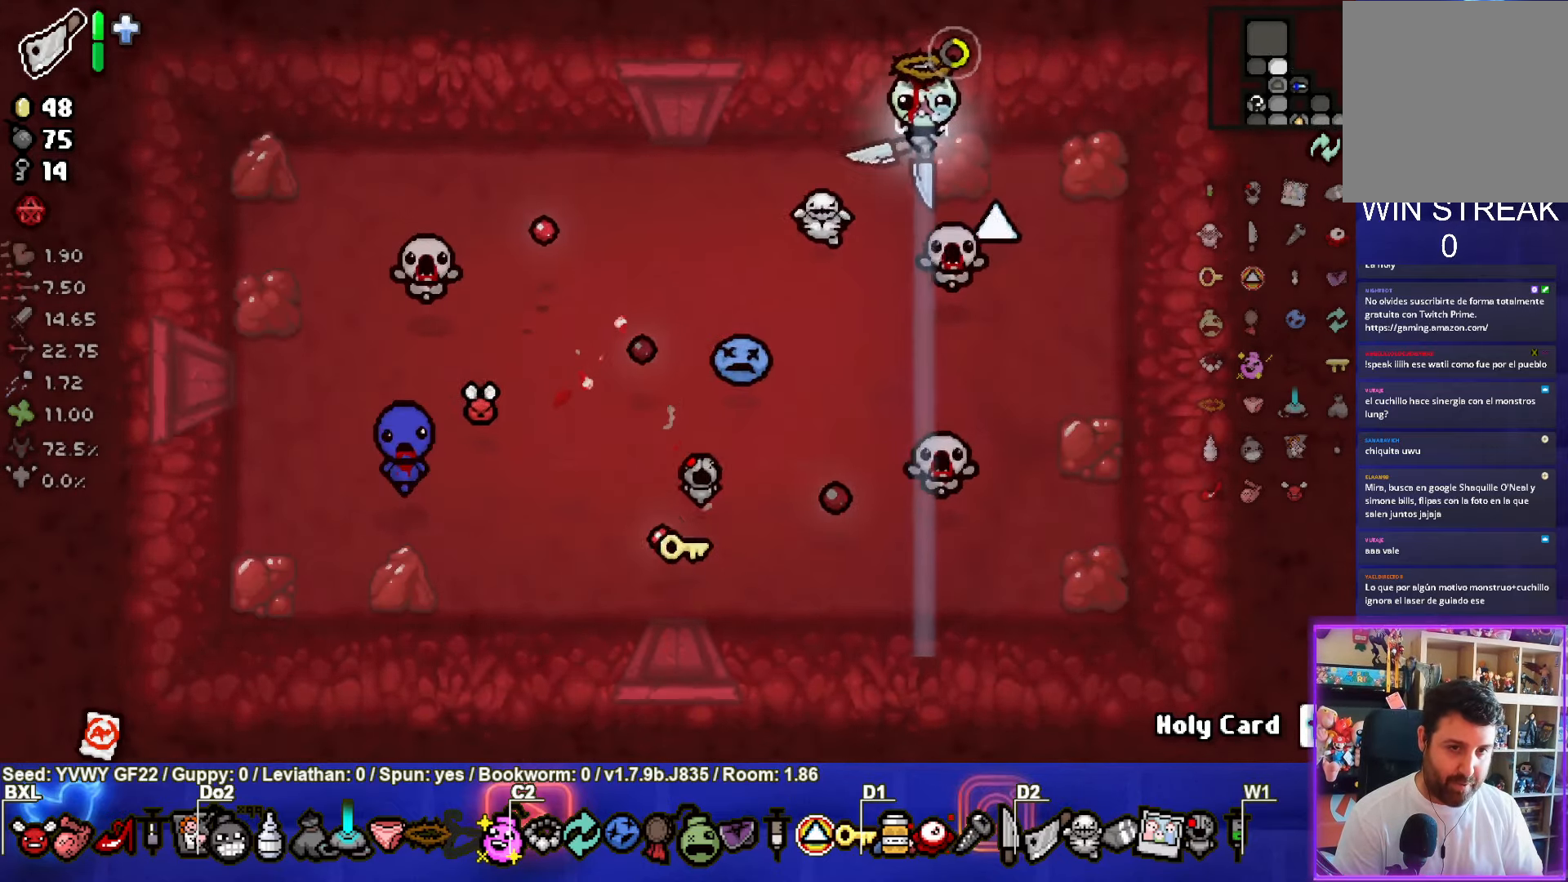
{"buttons": [], "left_stick": "right", "events": [[33, "CROSS", "up"], [333, "left_stick", "right"]]}
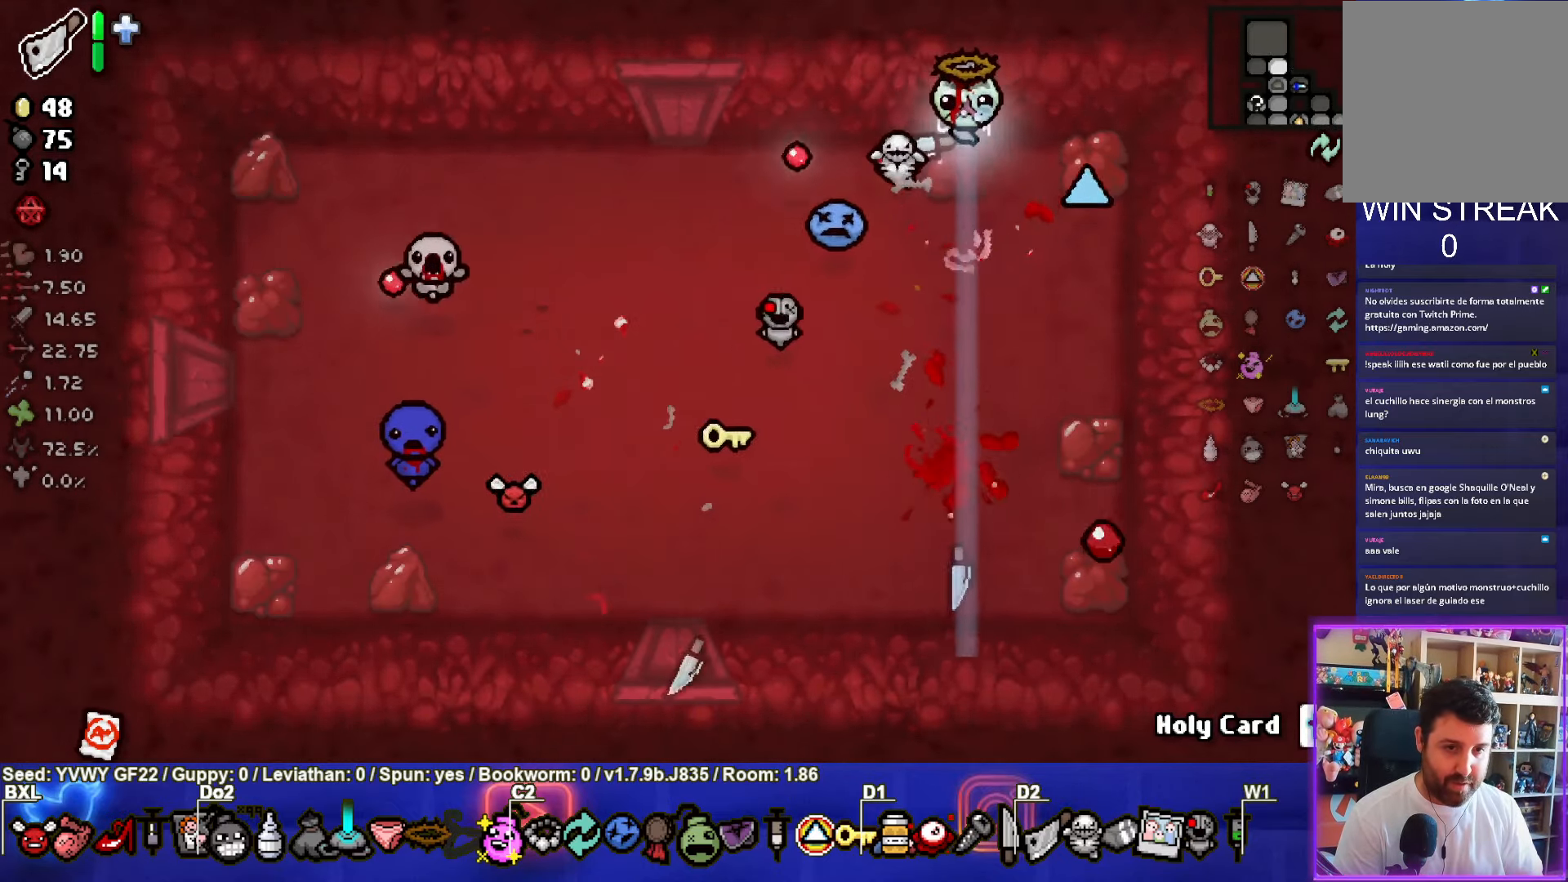
{"buttons": ["SQUARE"], "left_stick": "down-right", "events": [[133, "left_stick", "down-right"], [250, "SQUARE", "down"]]}
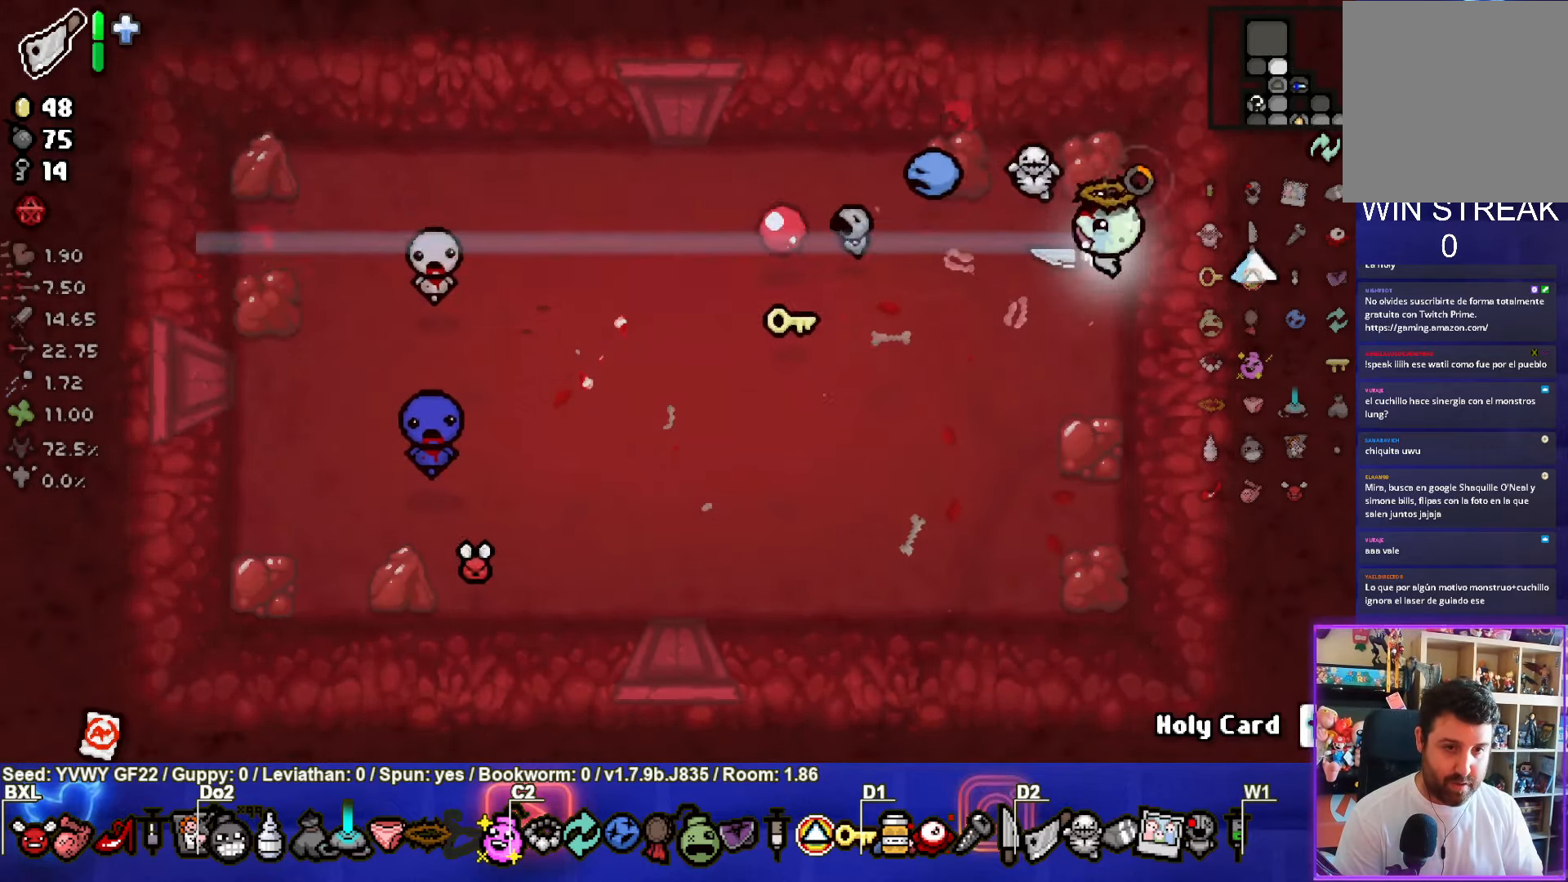
{"buttons": [], "left_stick": "left", "events": [[67, "left_stick", "down-left"], [317, "SQUARE", "up"], [367, "left_stick", "left"]]}
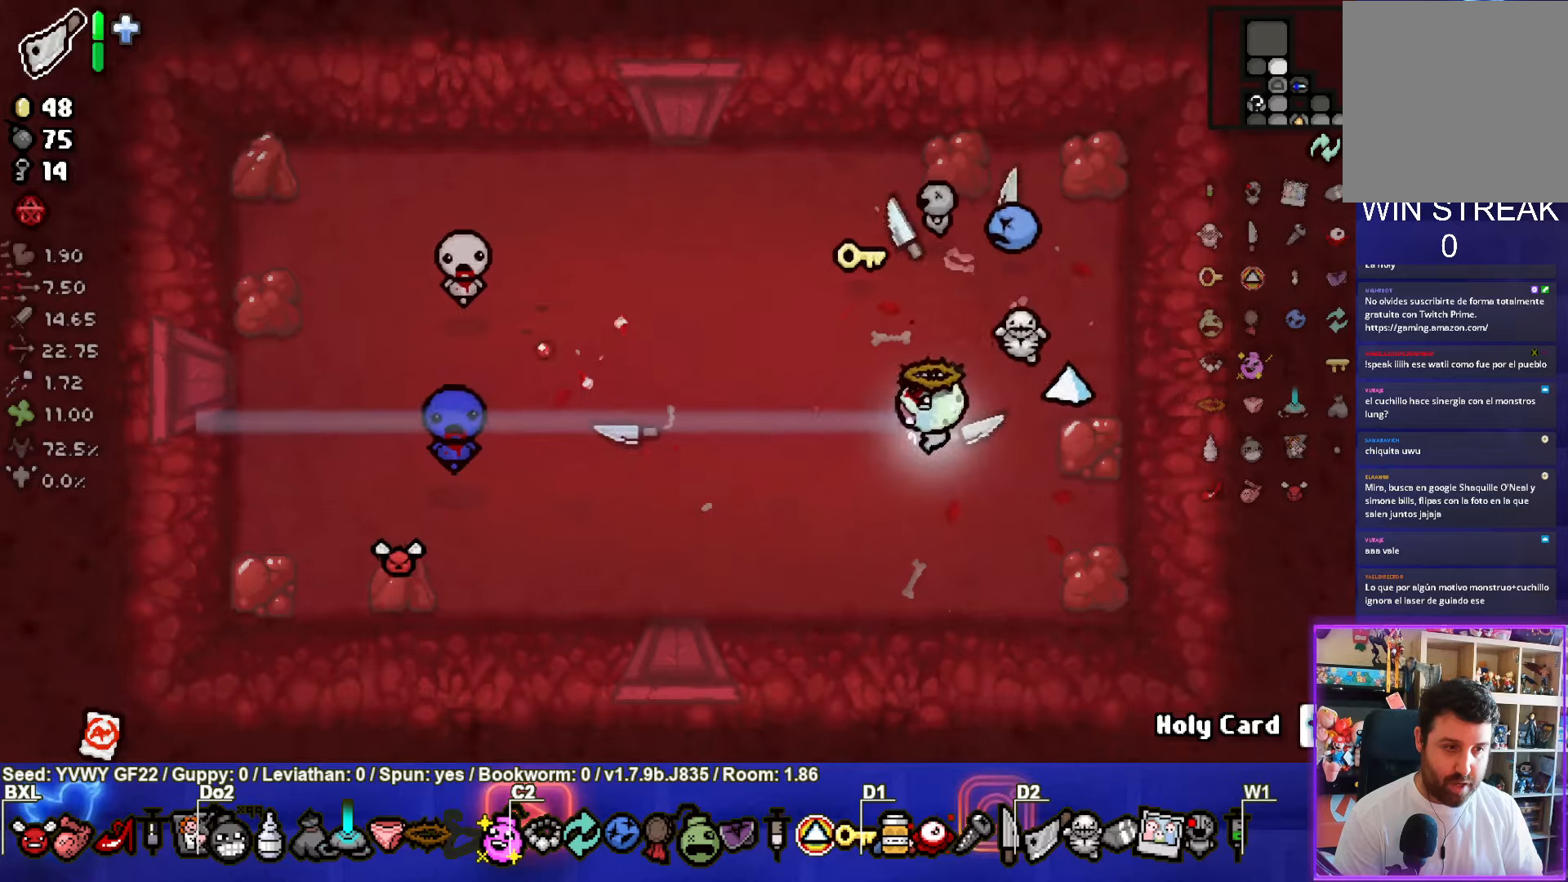
{"buttons": [], "left_stick": "up-right", "events": [[50, "left_stick", "down-right"], [117, "left_stick", "right"], [417, "left_stick", "up-right"]]}
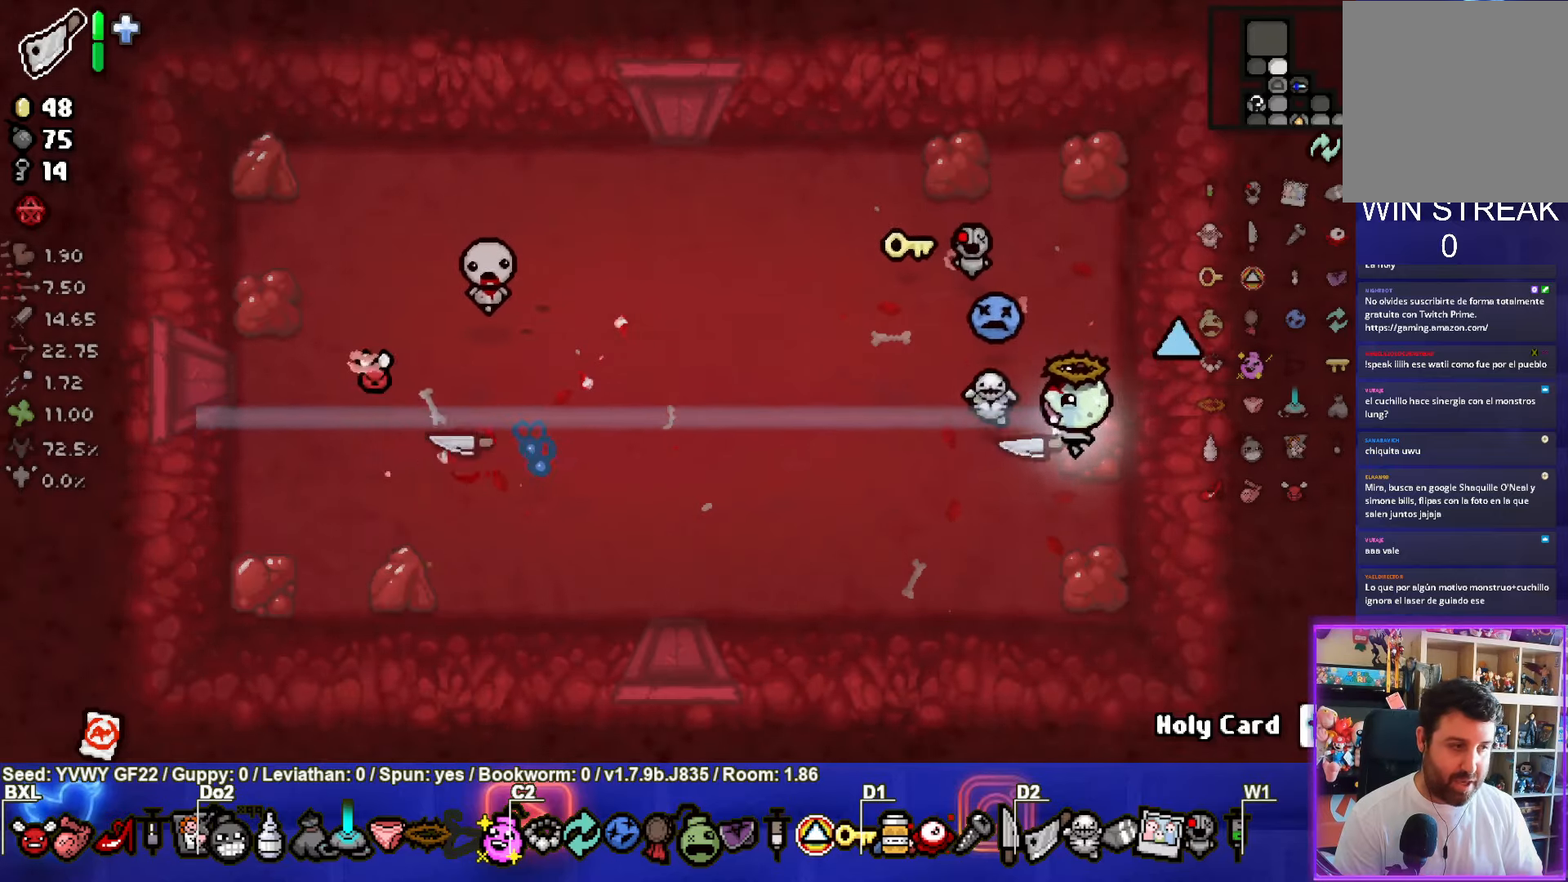
{"buttons": ["SQUARE"], "left_stick": "left", "events": [[217, "SQUARE", "down"], [267, "left_stick", "center"], [484, "left_stick", "left"]]}
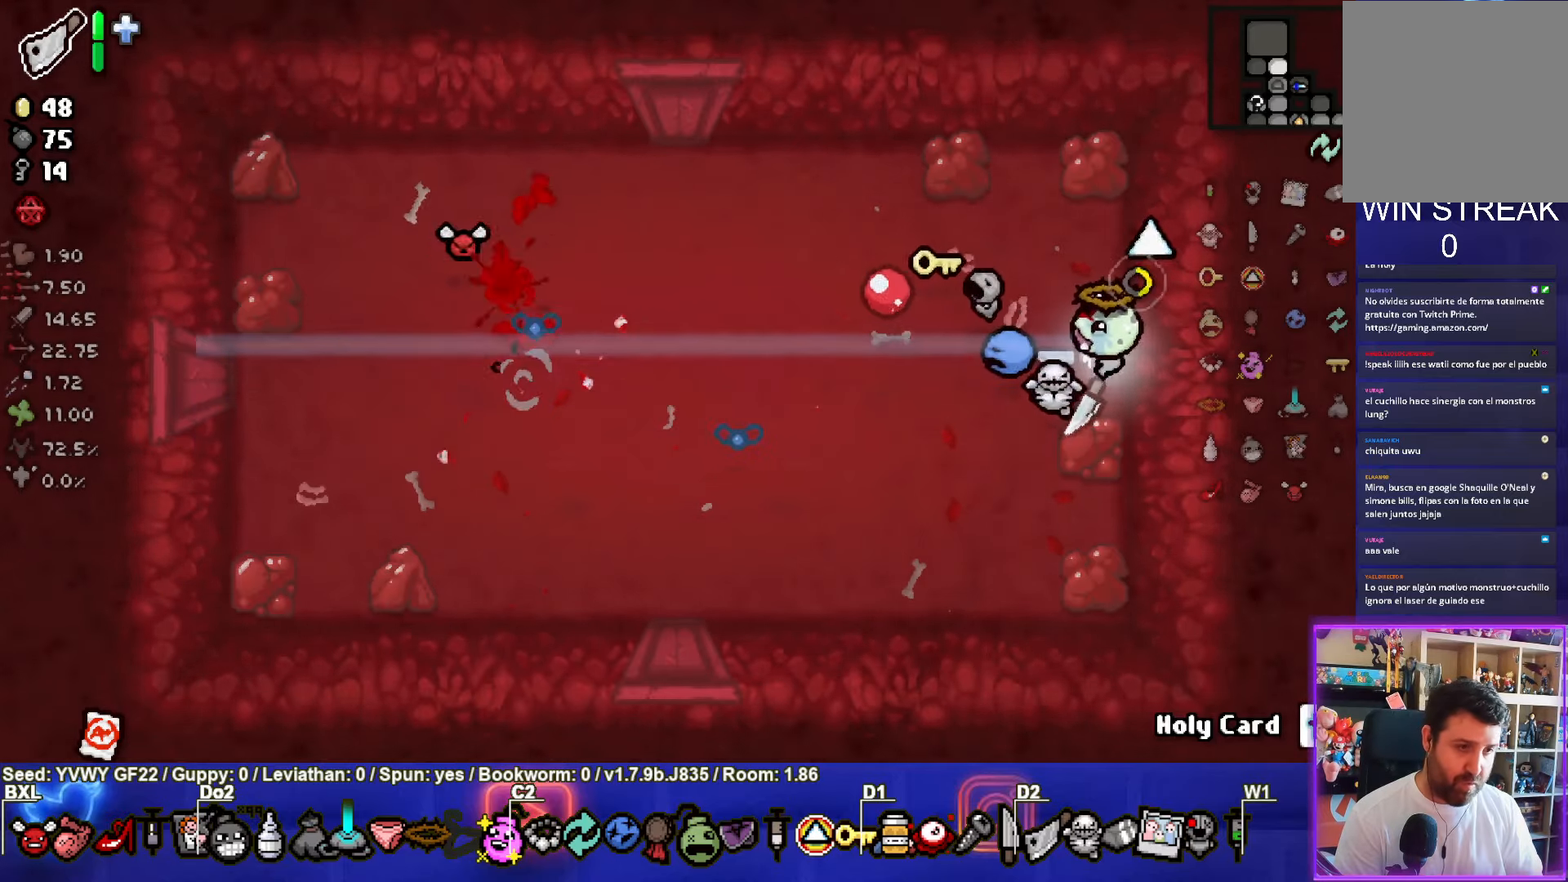
{"buttons": [], "left_stick": "left", "events": [[250, "SQUARE", "up"], [300, "left_stick", "up"], [434, "left_stick", "left"]]}
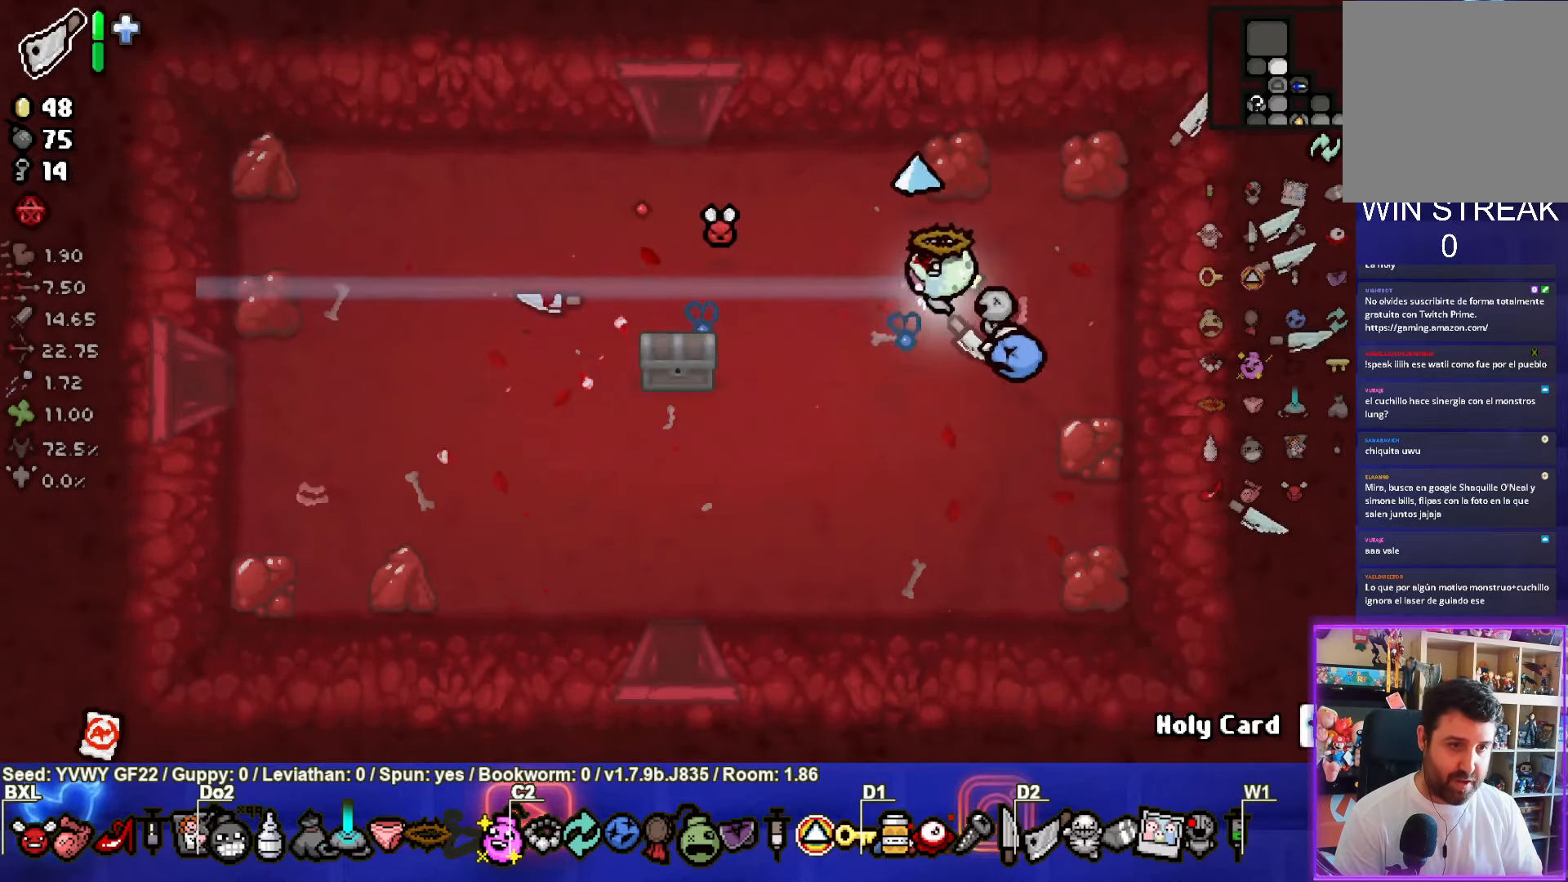
{"buttons": [], "left_stick": "up-left", "events": [[300, "left_stick", "up-left"]]}
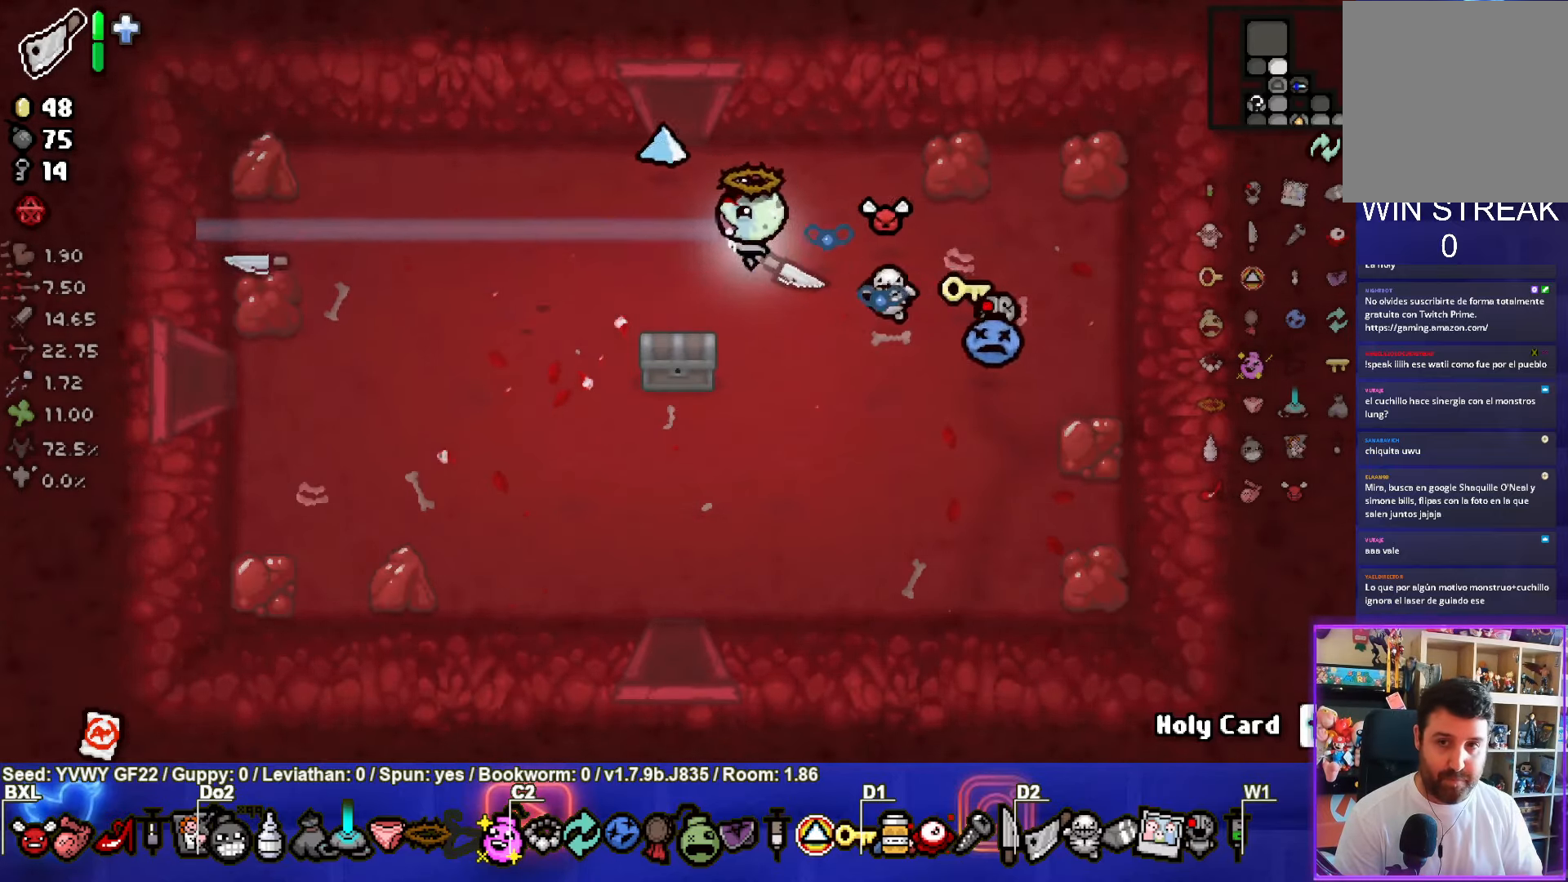
{"buttons": [], "left_stick": "center", "events": [[17, "left_stick", "up"], [400, "left_stick", "center"]]}
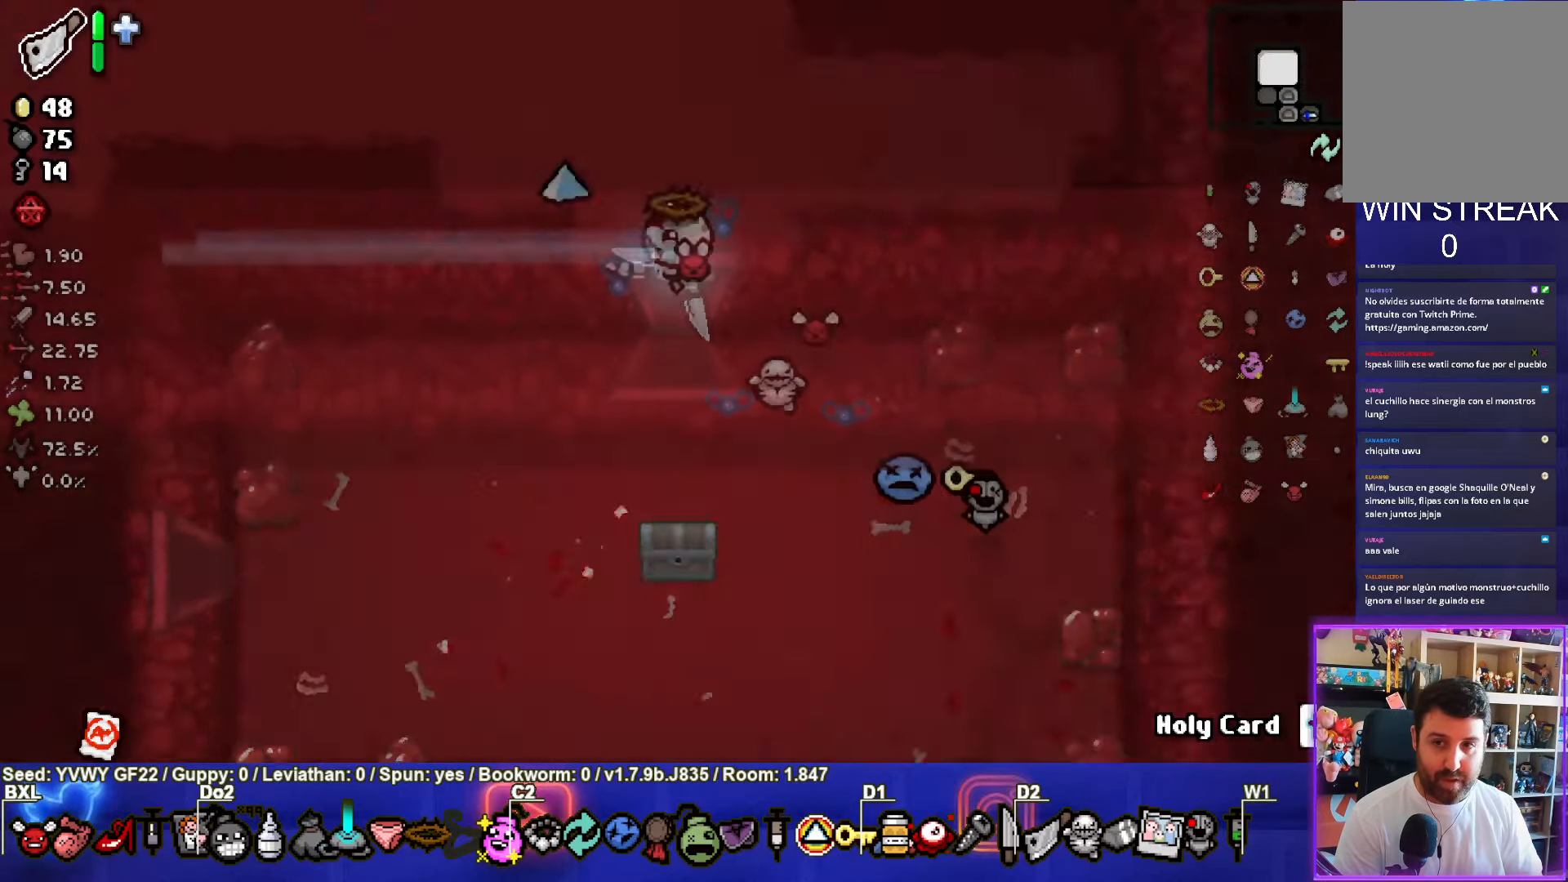
{"buttons": [], "left_stick": "up", "events": [[450, "left_stick", "up"]]}
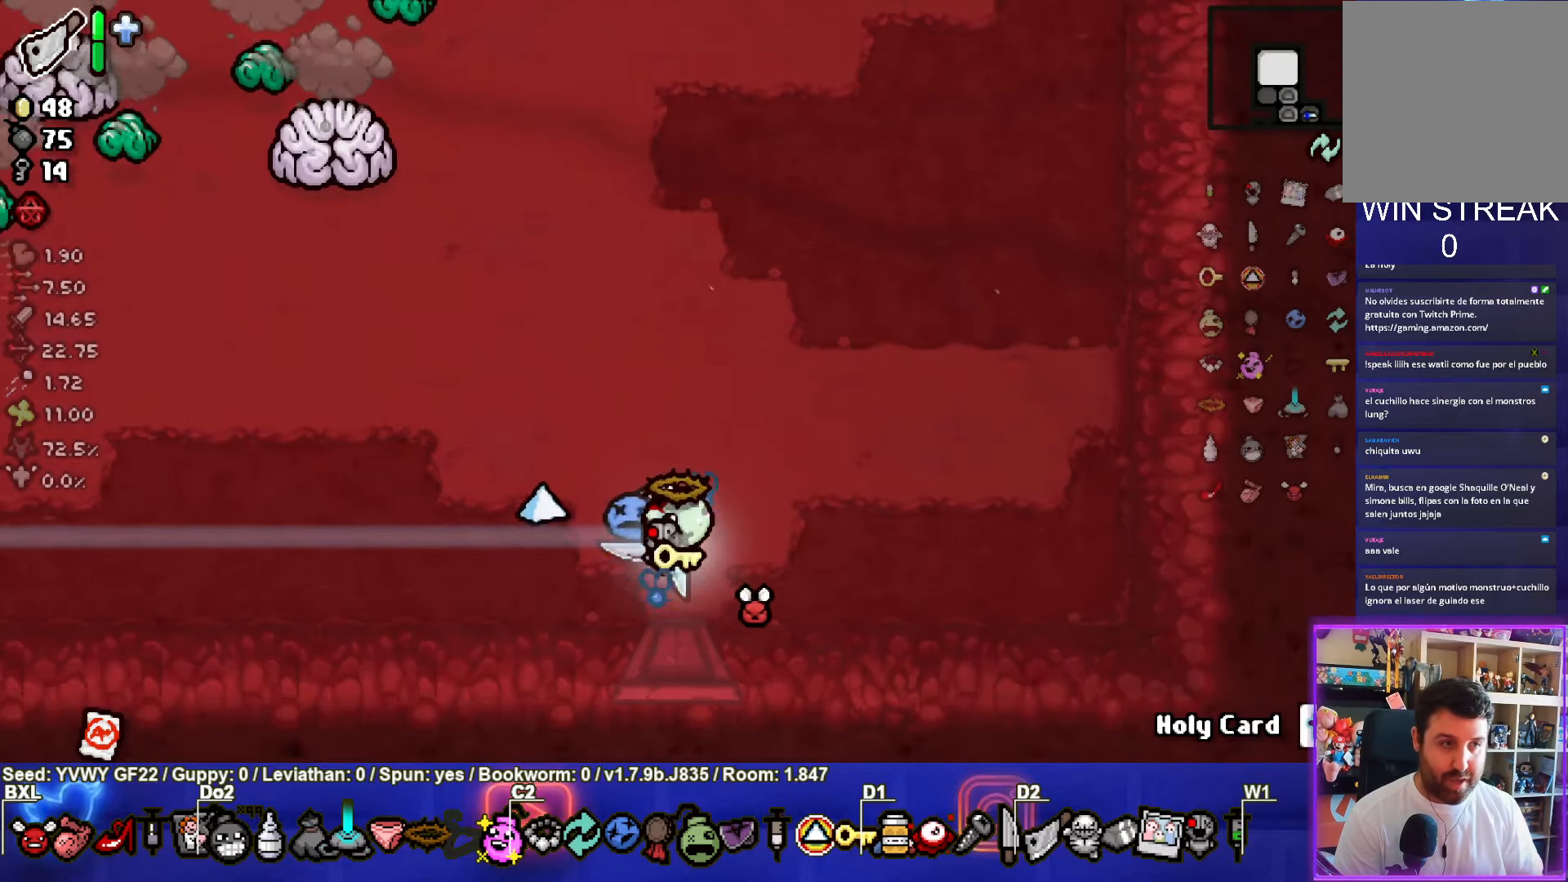
{"buttons": [], "left_stick": "up", "events": [[34, "SQUARE", "down"], [484, "SQUARE", "up"]]}
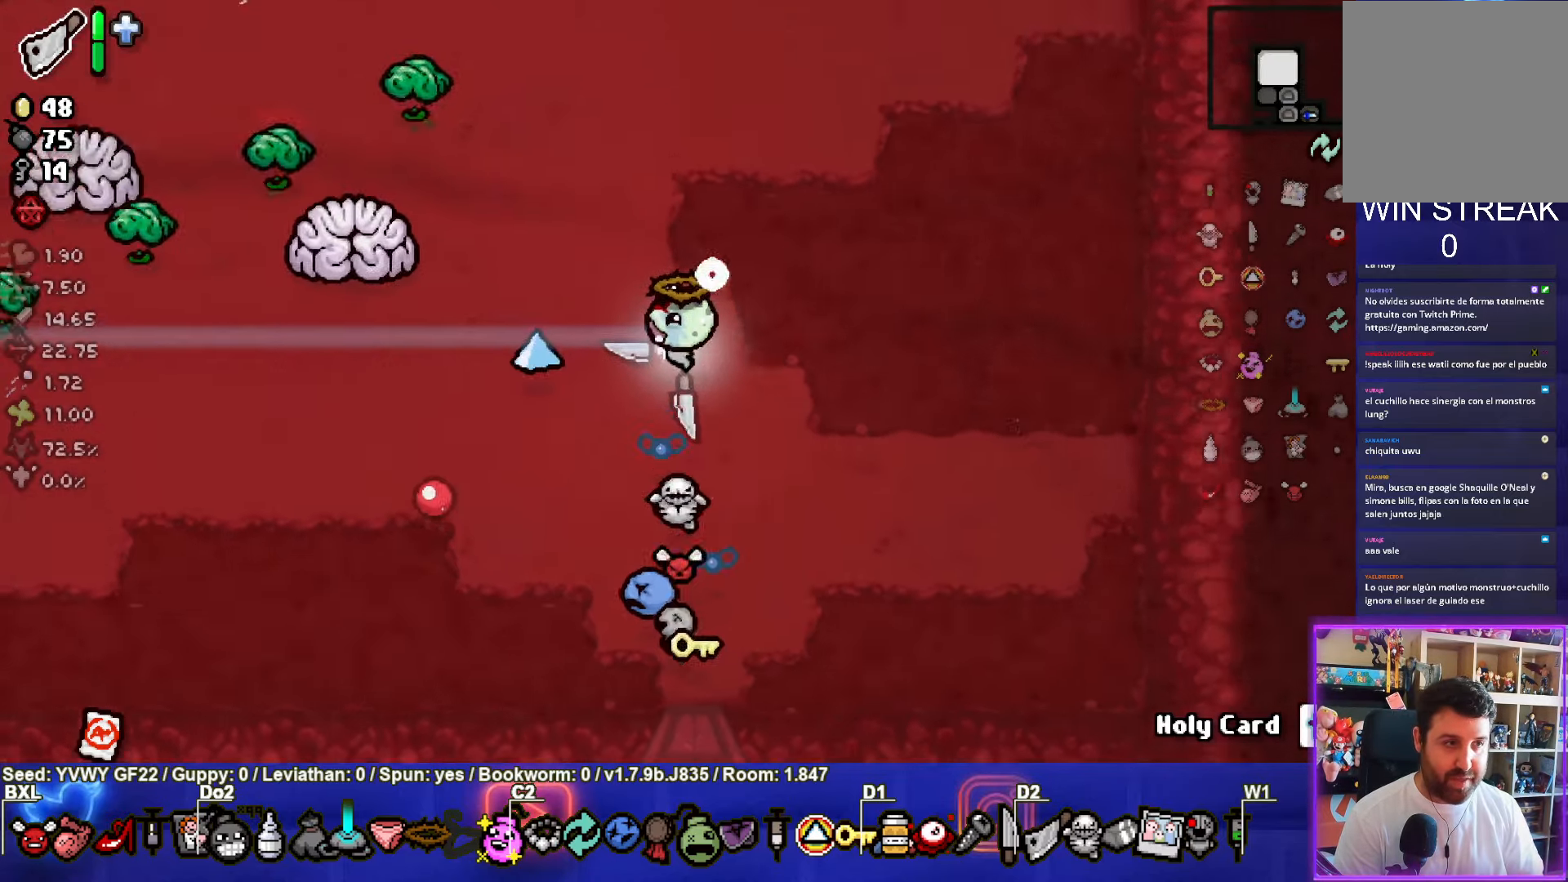
{"buttons": [], "left_stick": "right", "events": [[67, "left_stick", "right"]]}
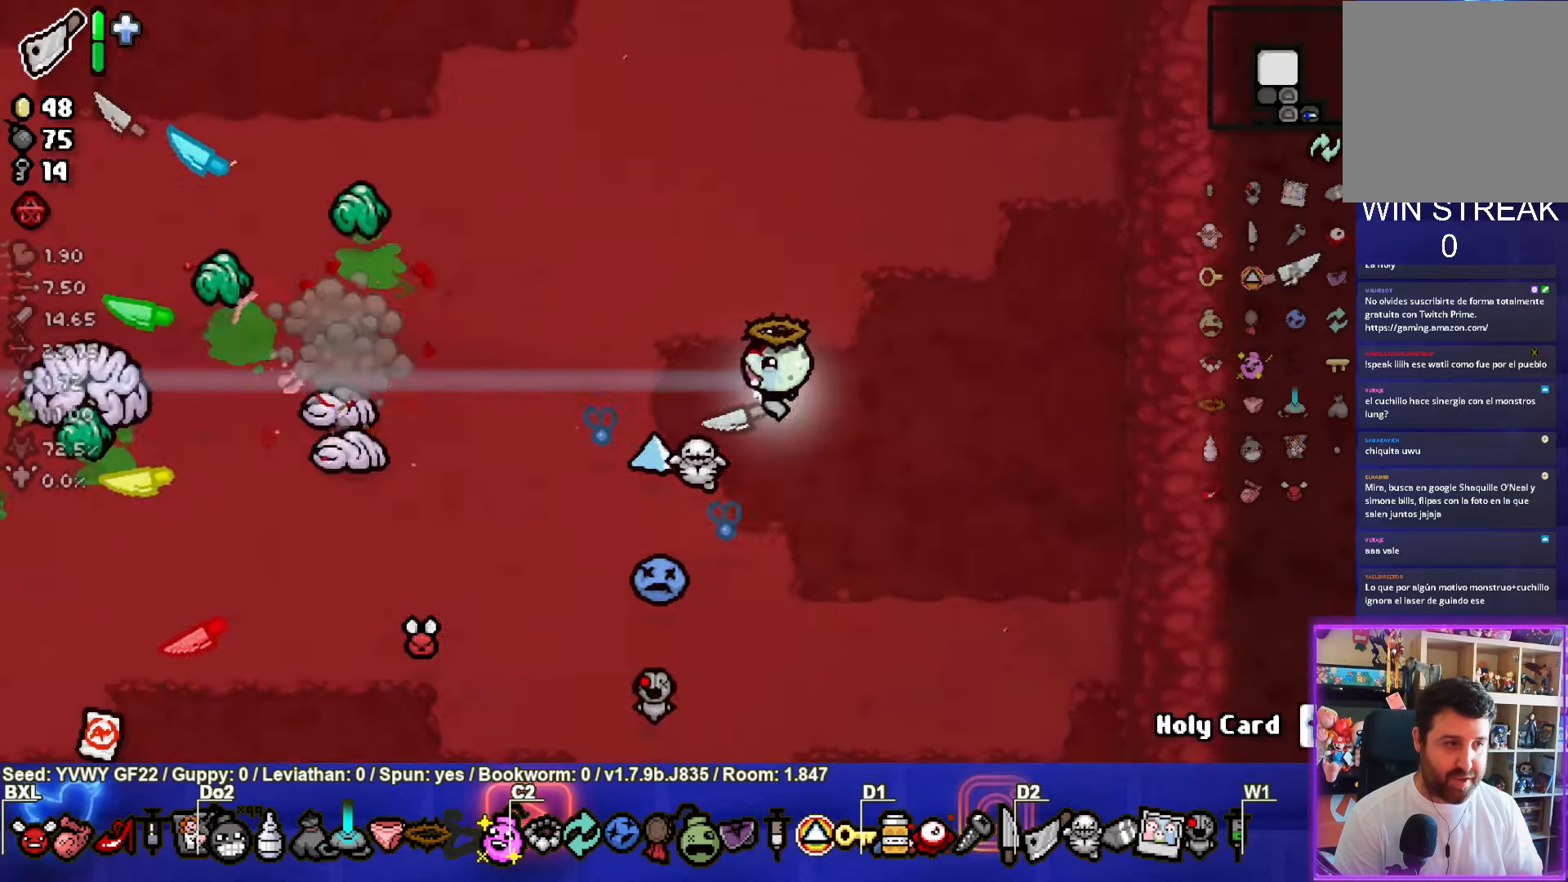
{"buttons": ["SQUARE"], "left_stick": "right", "events": [[33, "left_stick", "up-left"], [200, "left_stick", "up"], [433, "left_stick", "right"], [483, "SQUARE", "down"]]}
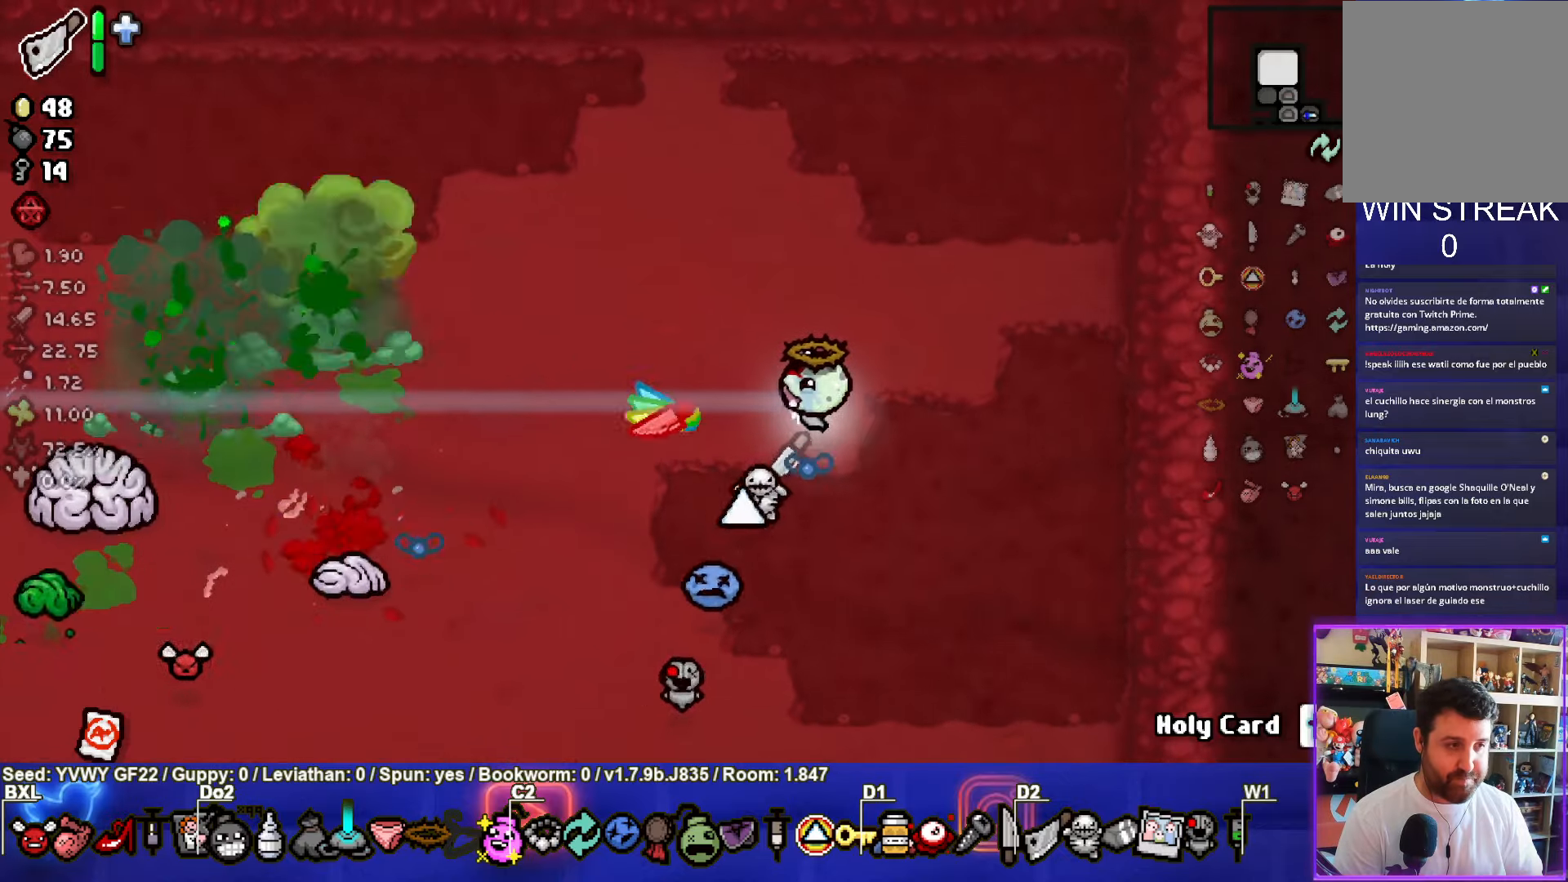
{"buttons": [], "left_stick": "left", "events": [[150, "left_stick", "left"], [466, "SQUARE", "up"]]}
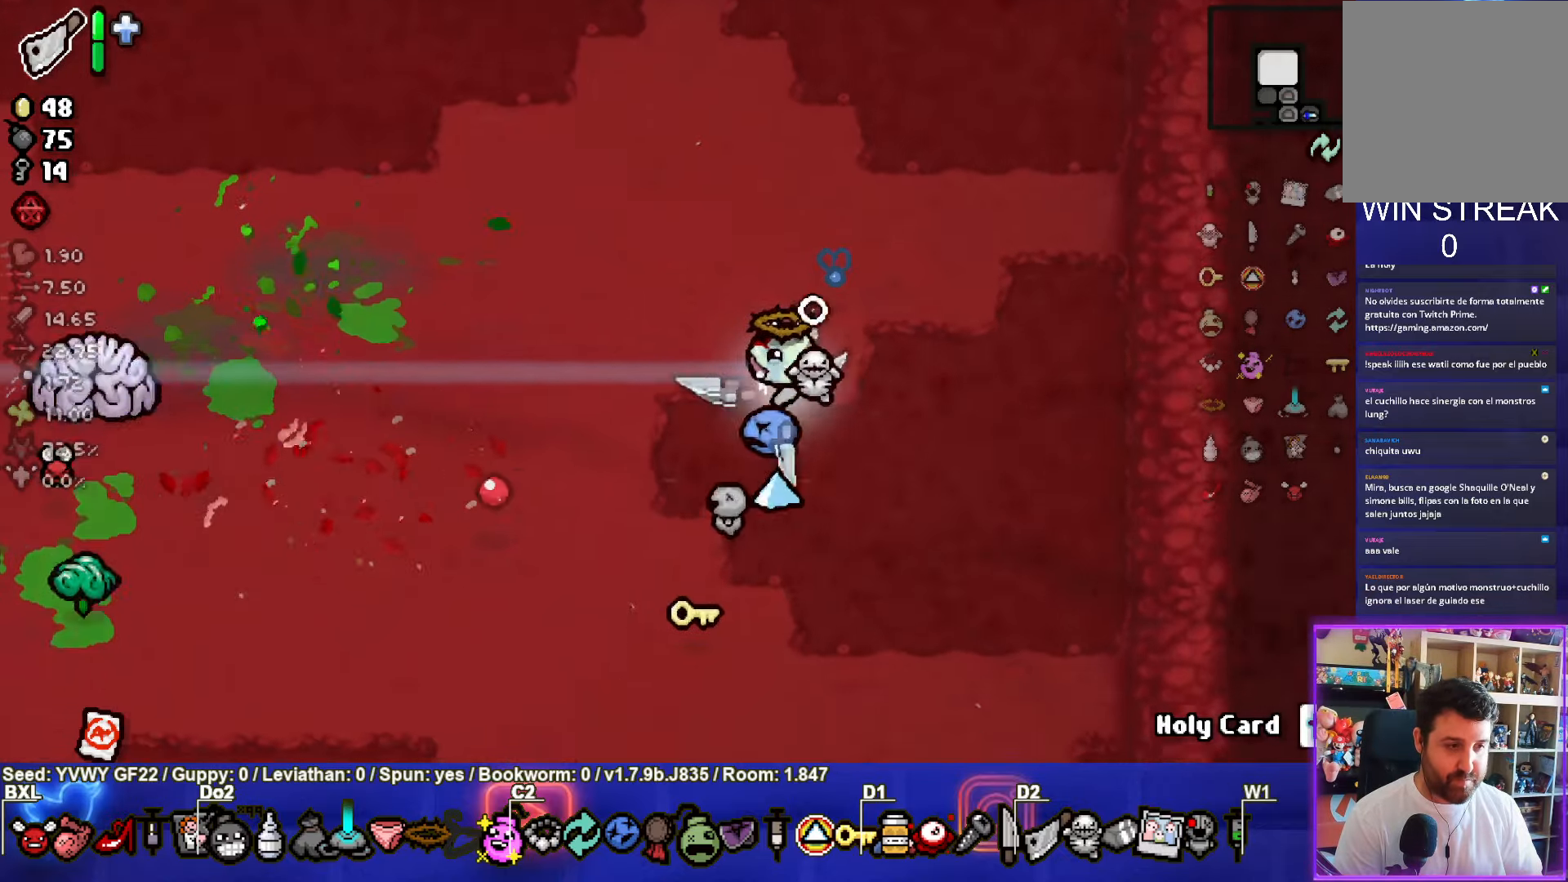
{"buttons": [], "left_stick": "up-left", "events": [[100, "left_stick", "center"], [233, "left_stick", "up-left"]]}
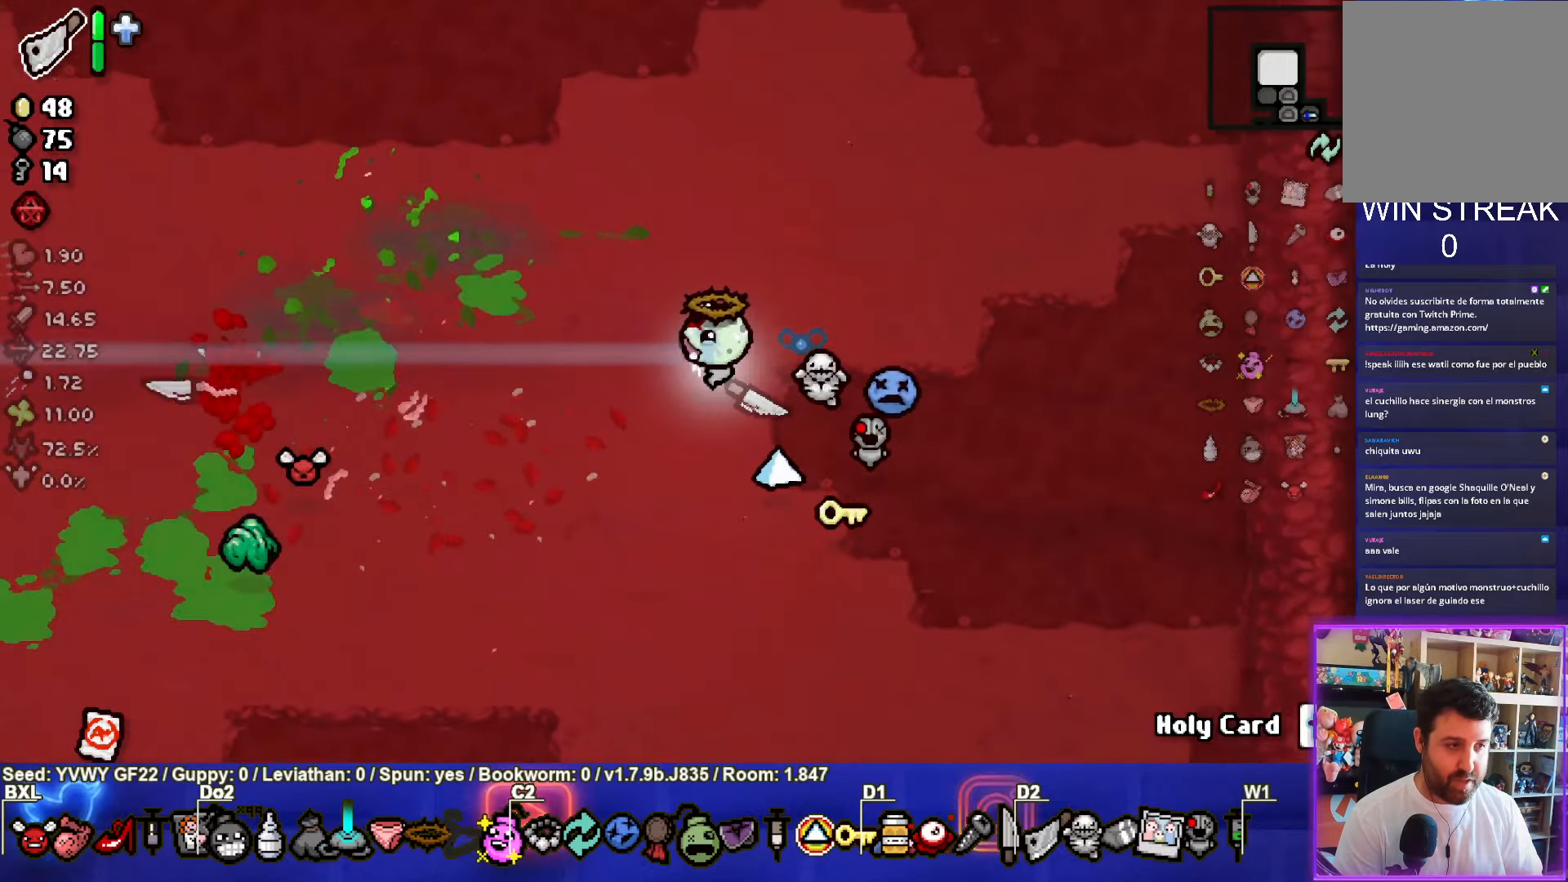
{"buttons": [], "left_stick": "down-right", "events": [[83, "left_stick", "right"], [266, "left_stick", "down-right"]]}
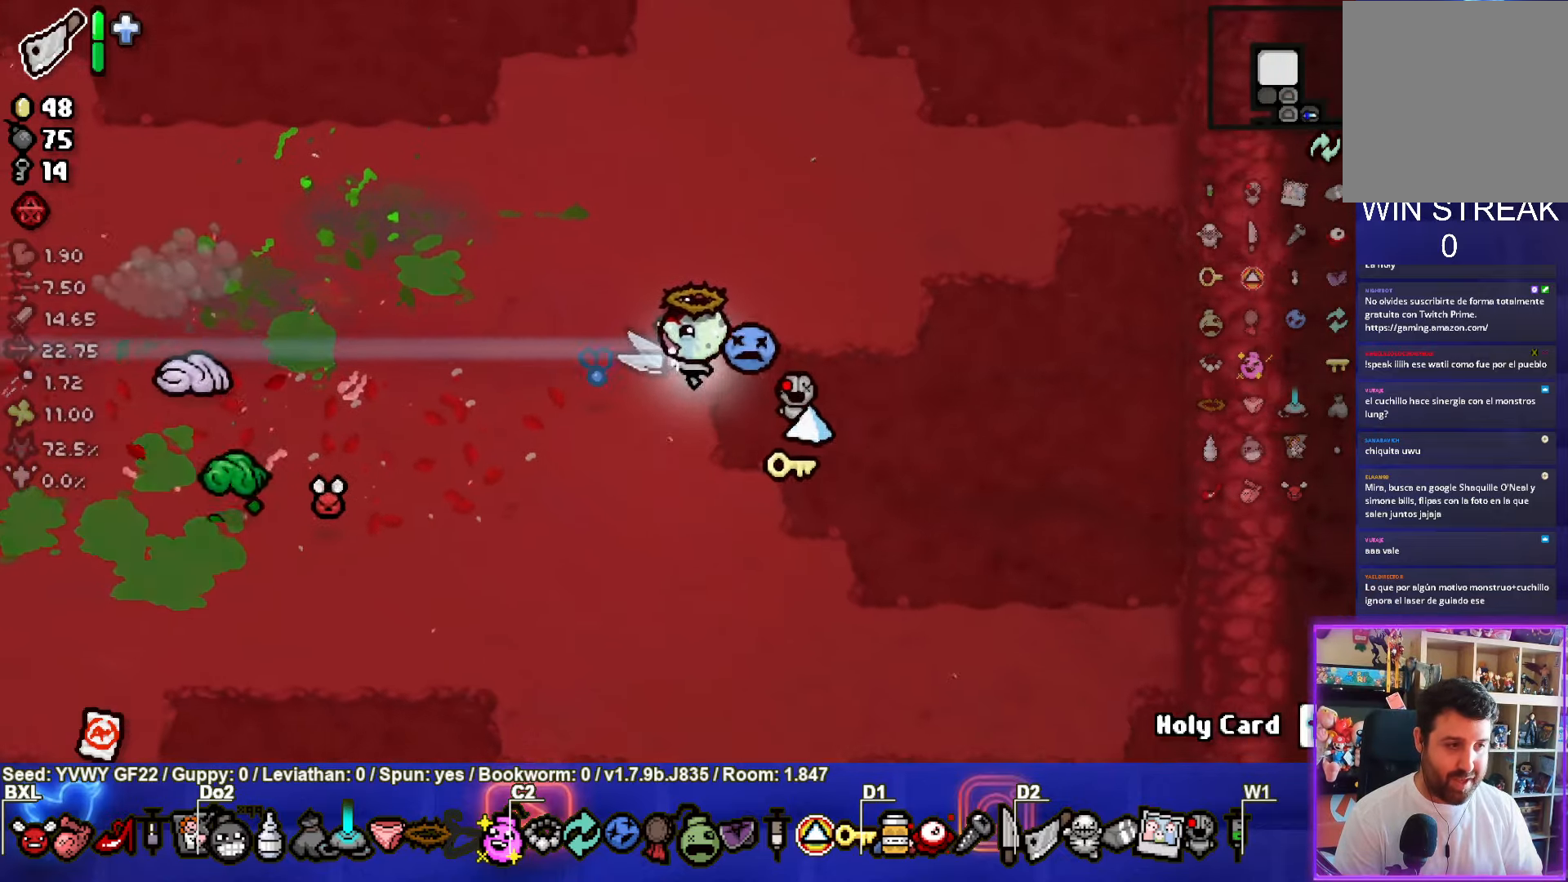
{"buttons": [], "left_stick": "up-left", "events": [[33, "left_stick", "down-left"], [100, "SQUARE", "down"], [383, "SQUARE", "up"], [383, "left_stick", "up-left"]]}
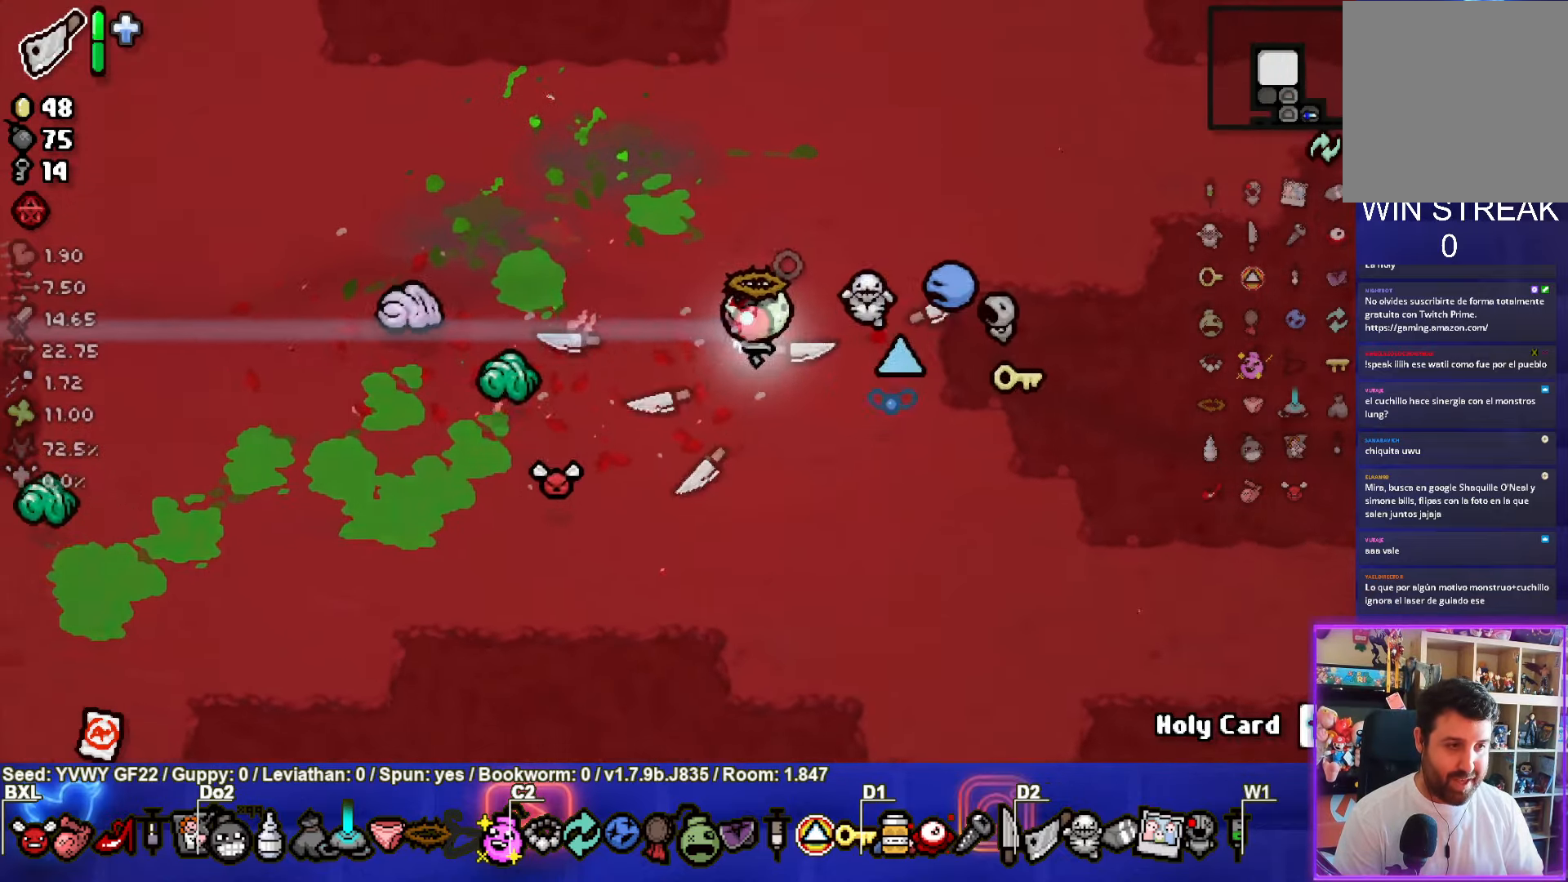
{"buttons": [], "left_stick": "center", "events": [[16, "left_stick", "up-right"], [266, "left_stick", "center"], [316, "left_stick", "down-right"], [500, "left_stick", "center"]]}
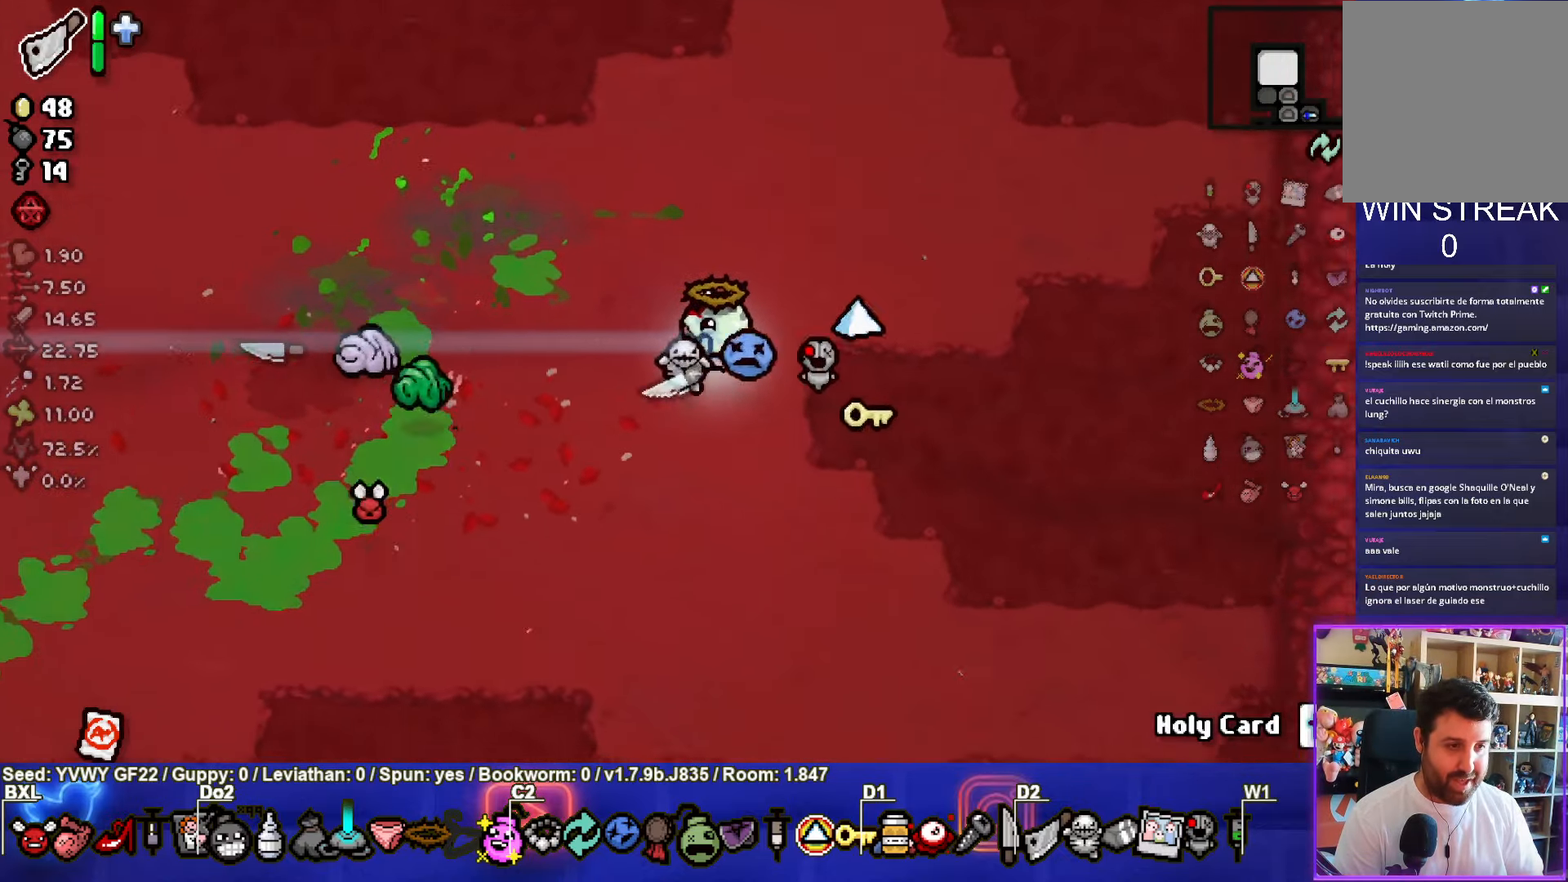
{"buttons": [], "left_stick": "right", "events": [[166, "left_stick", "right"]]}
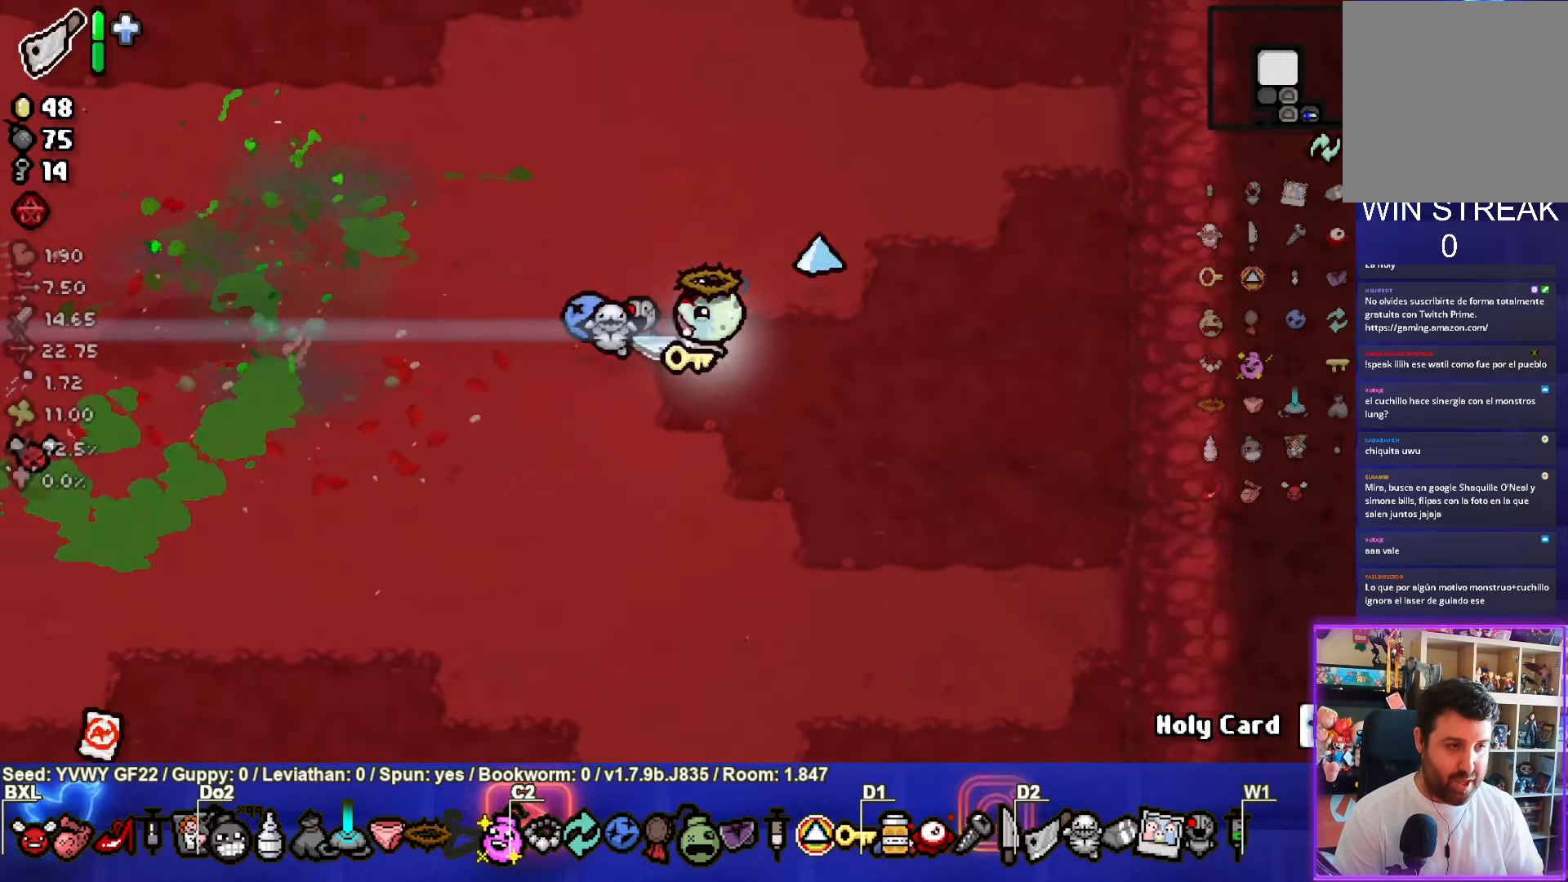
{"buttons": [], "left_stick": "down-left", "events": [[66, "left_stick", "down-left"]]}
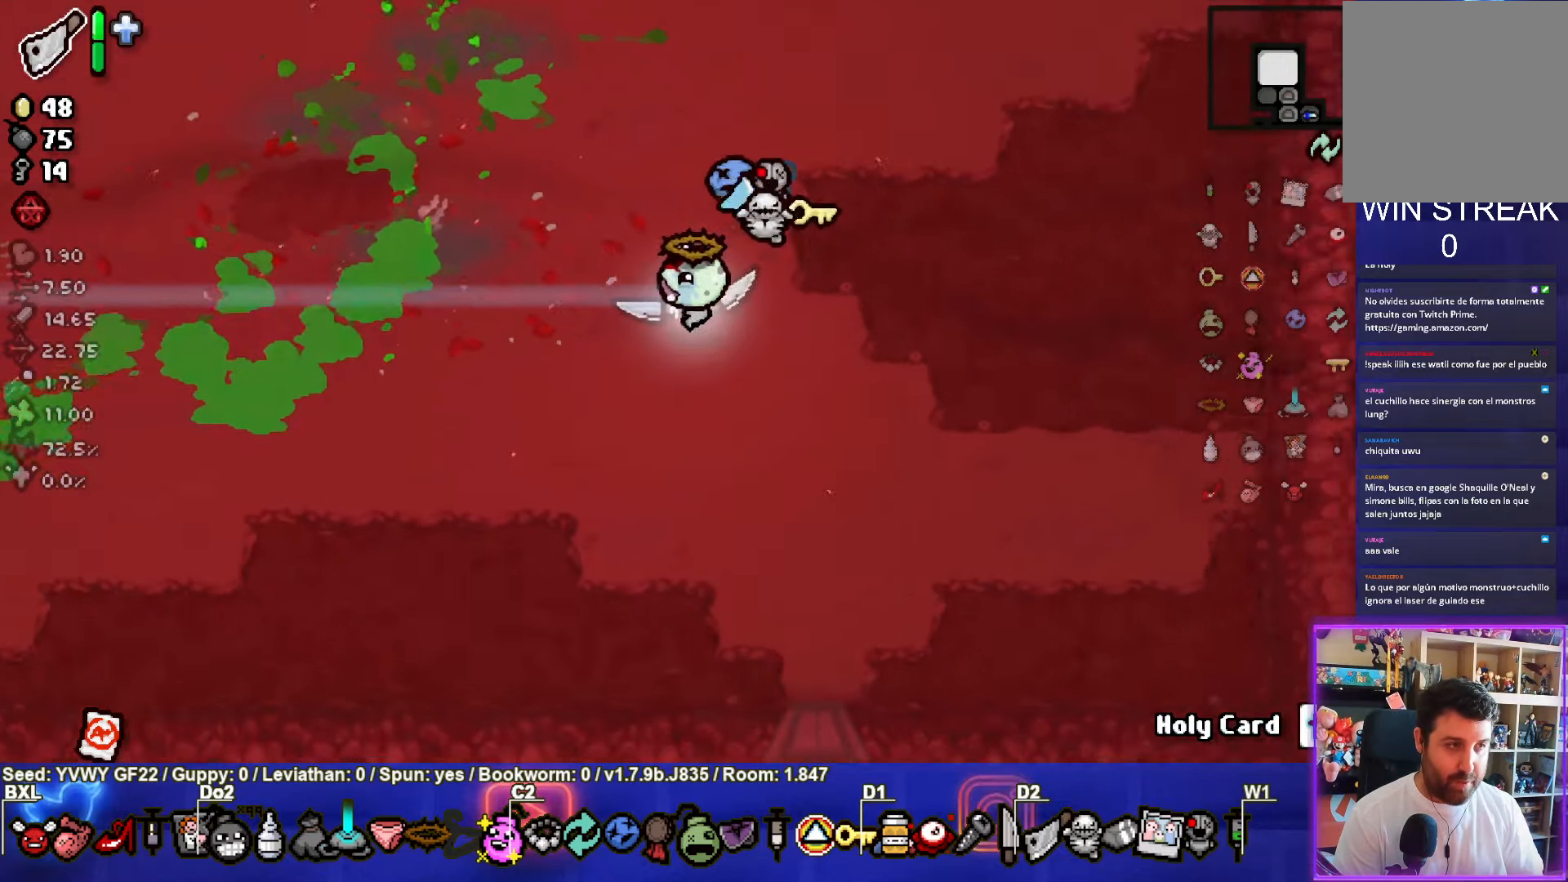
{"buttons": [], "left_stick": "down-left", "events": [[16, "left_stick", "left"], [200, "left_stick", "center"], [300, "left_stick", "down-left"]]}